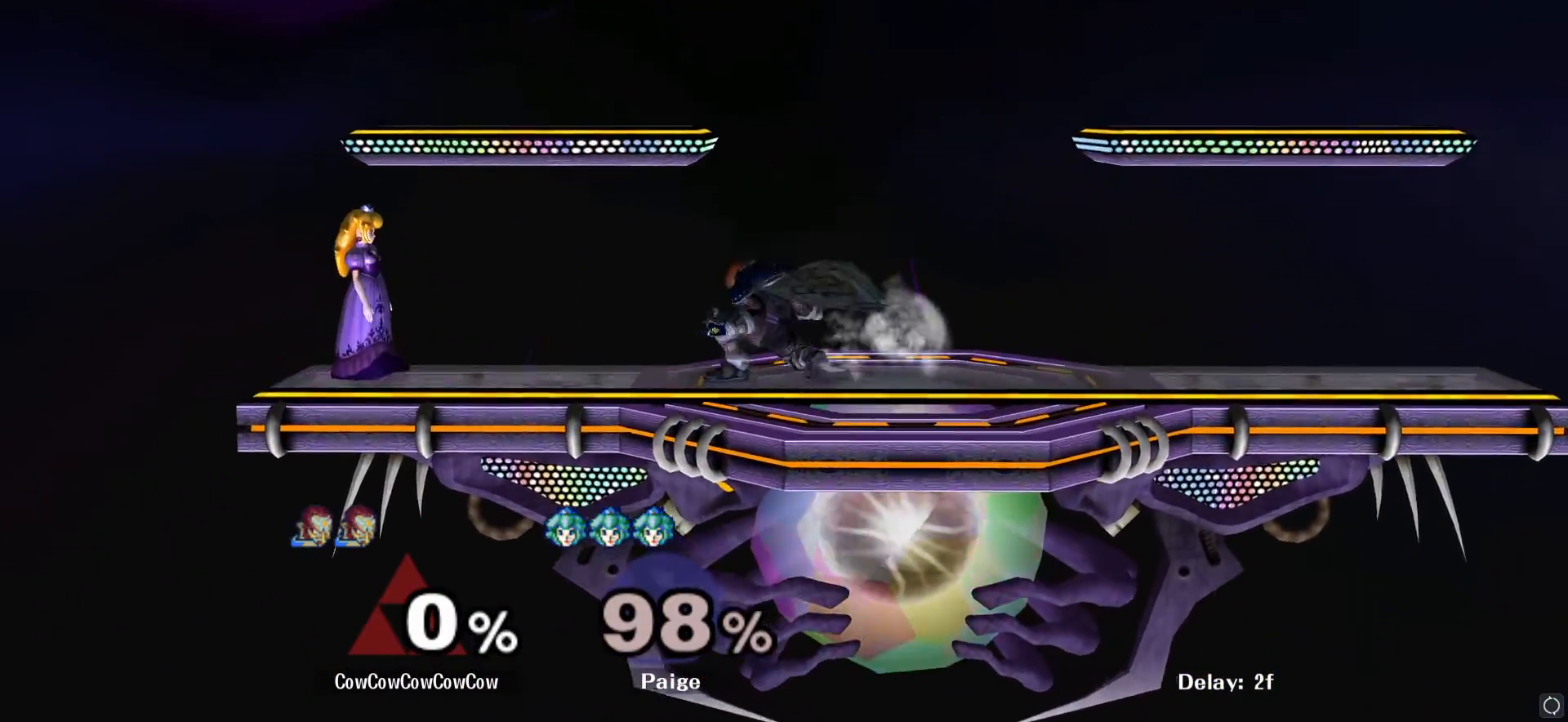
Gameplay with a controller (Nintendo layout); each line is a JSON object with the inputs held at the frame after it. "events" lists button and stick changes between this image and that frame as [ms after this image, input, new state], when the widget could be followed in between. Not read: L3 R3.
{"buttons": [], "left_stick": "center", "right_stick": "center", "events": [[133, "right_stick", "left"], [200, "right_stick", "center"], [333, "left_stick", "down"], [400, "L1", "down"], [500, "L1", "up"], [500, "left_stick", "center"]]}
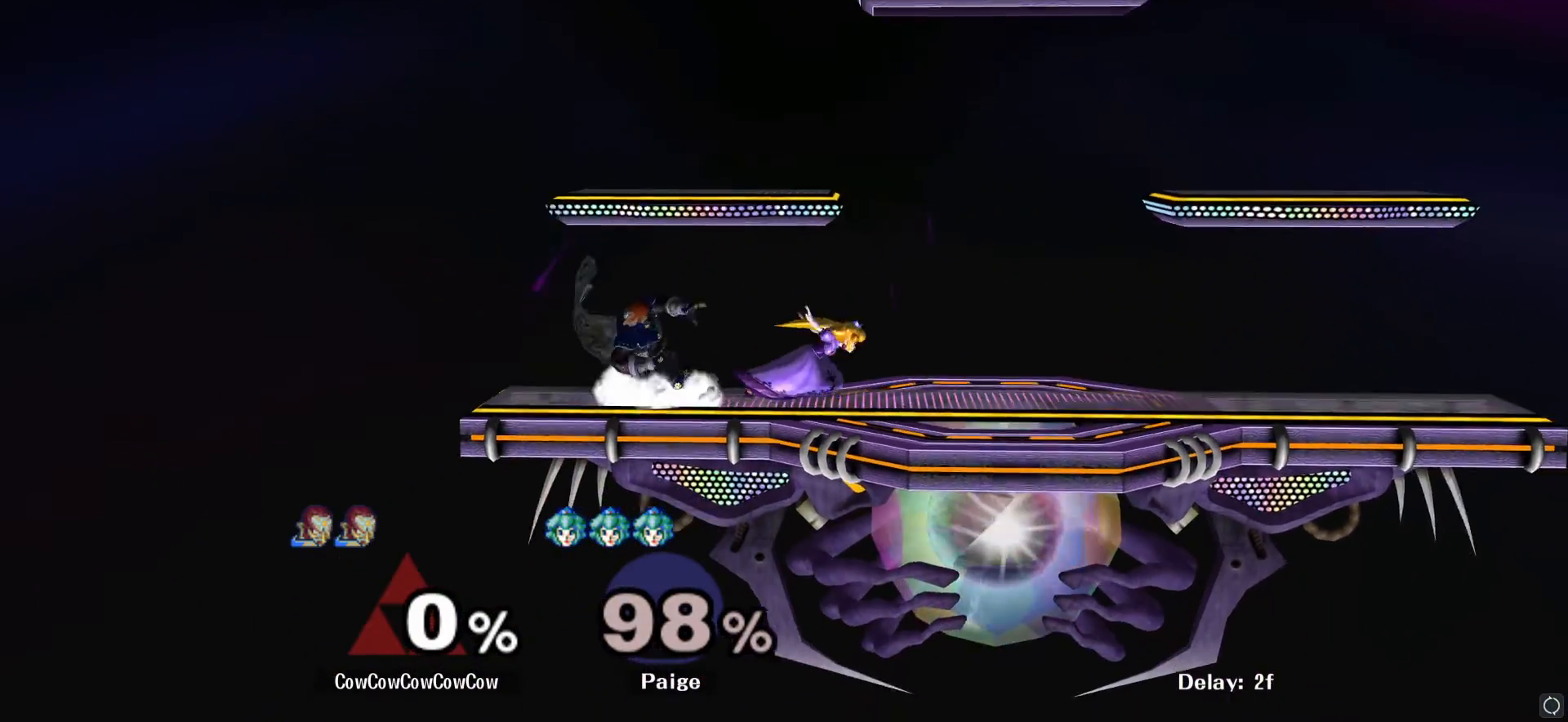
{"buttons": ["Y"], "left_stick": "right", "right_stick": "center", "events": [[183, "left_stick", "left"], [250, "Y", "down"], [317, "left_stick", "center"], [367, "Y", "up"], [400, "Y", "down"], [450, "left_stick", "right"]]}
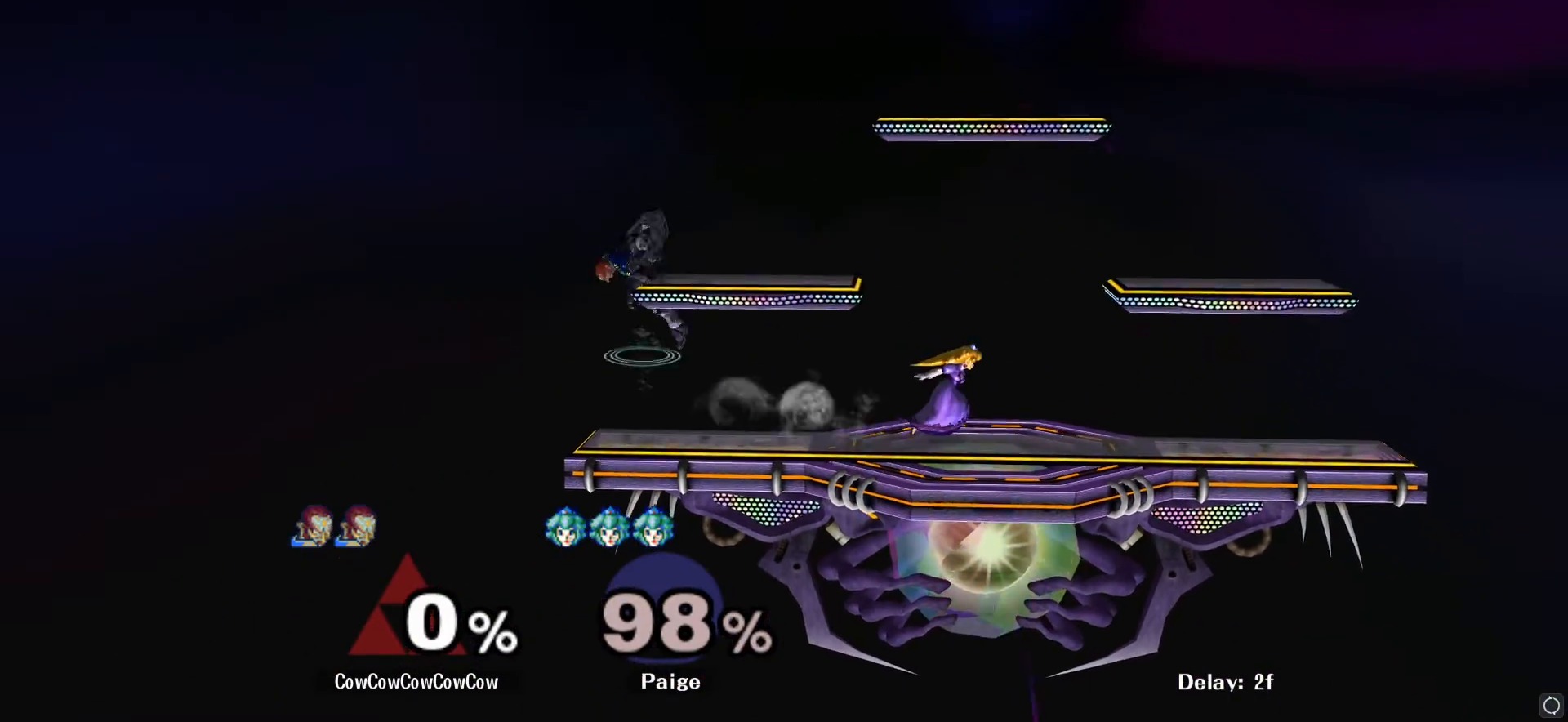
{"buttons": [], "left_stick": "right", "right_stick": "center", "events": [[50, "Y", "up"], [400, "L1", "down"], [500, "L1", "up"]]}
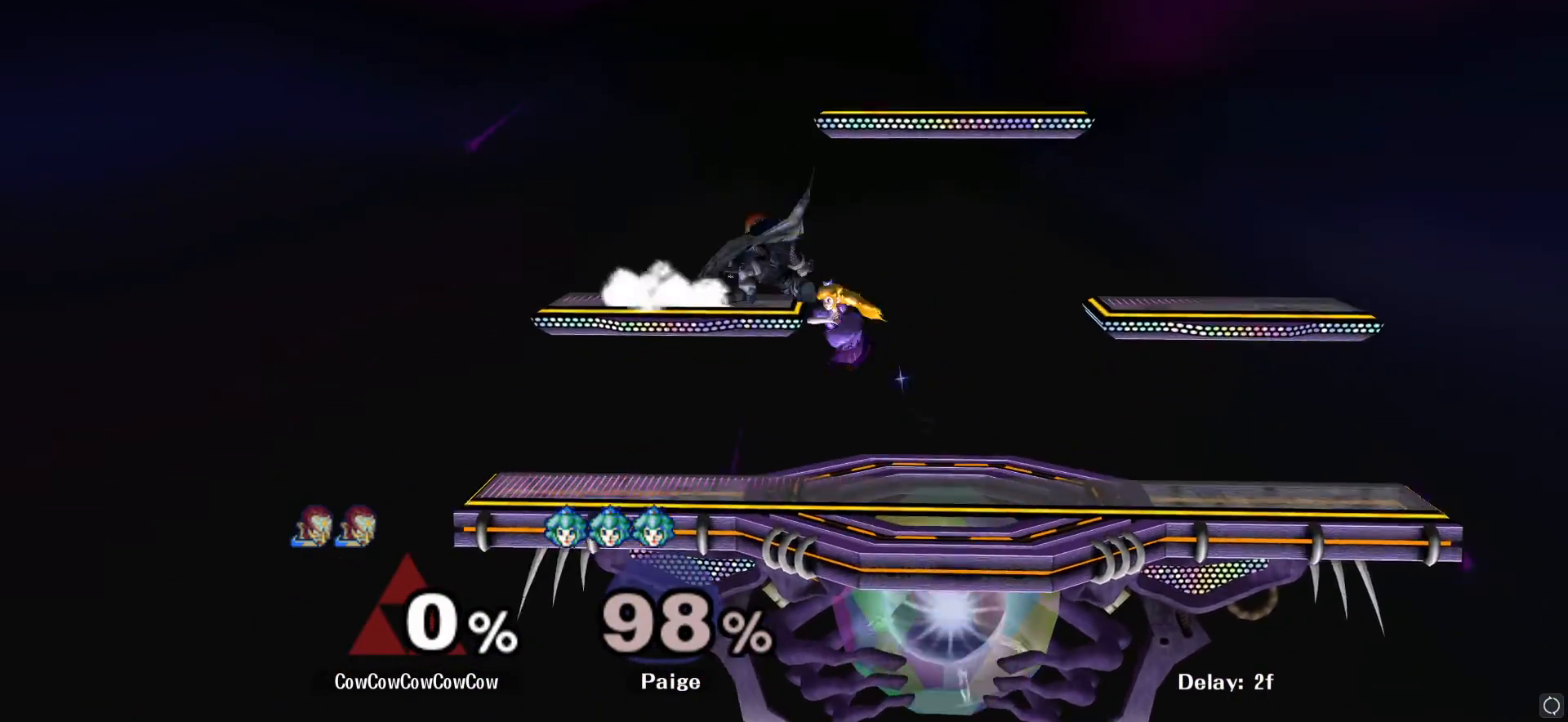
{"buttons": ["Y"], "left_stick": "center", "right_stick": "center", "events": [[400, "left_stick", "center"], [500, "Y", "down"]]}
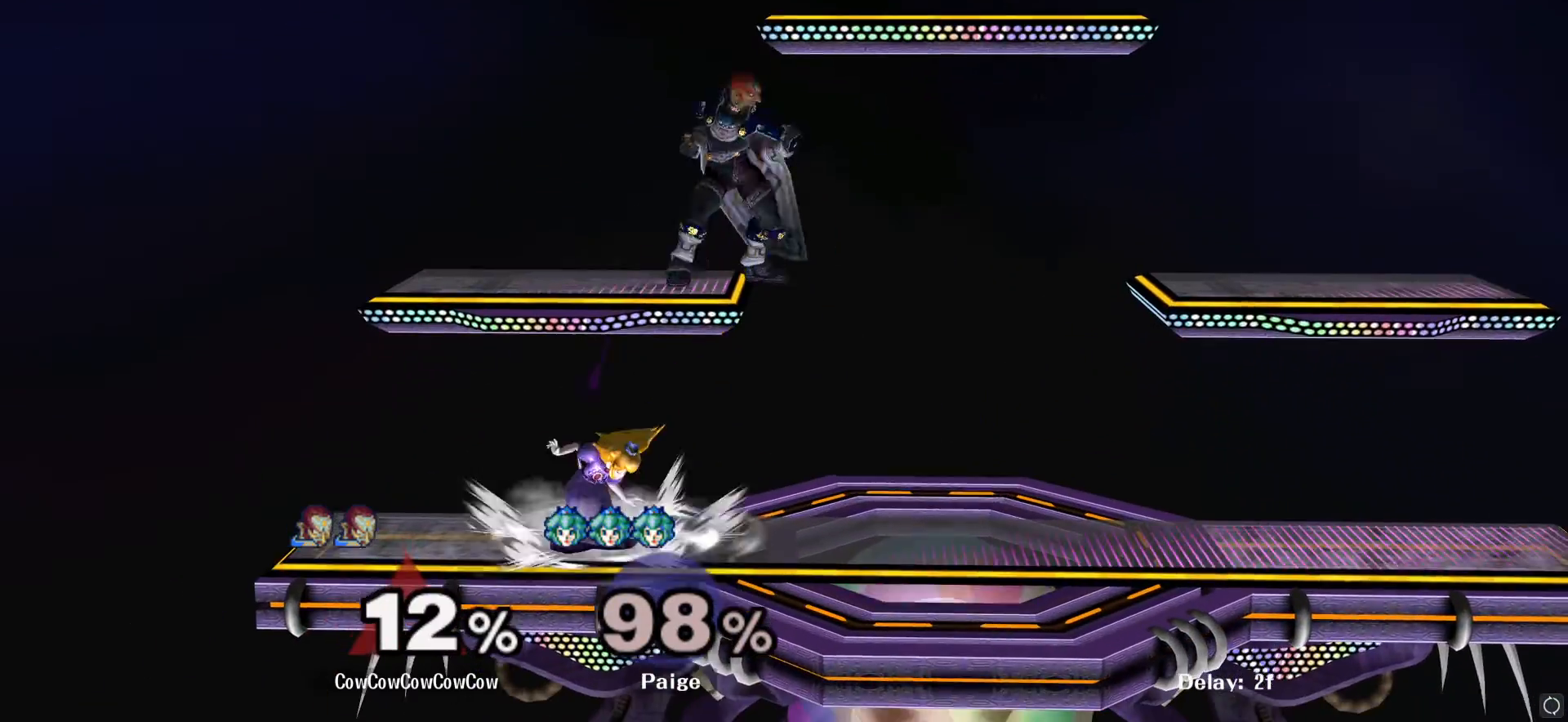
{"buttons": [], "left_stick": "down", "right_stick": "center", "events": [[83, "Y", "up"], [100, "left_stick", "right"], [300, "left_stick", "center"], [433, "left_stick", "down"]]}
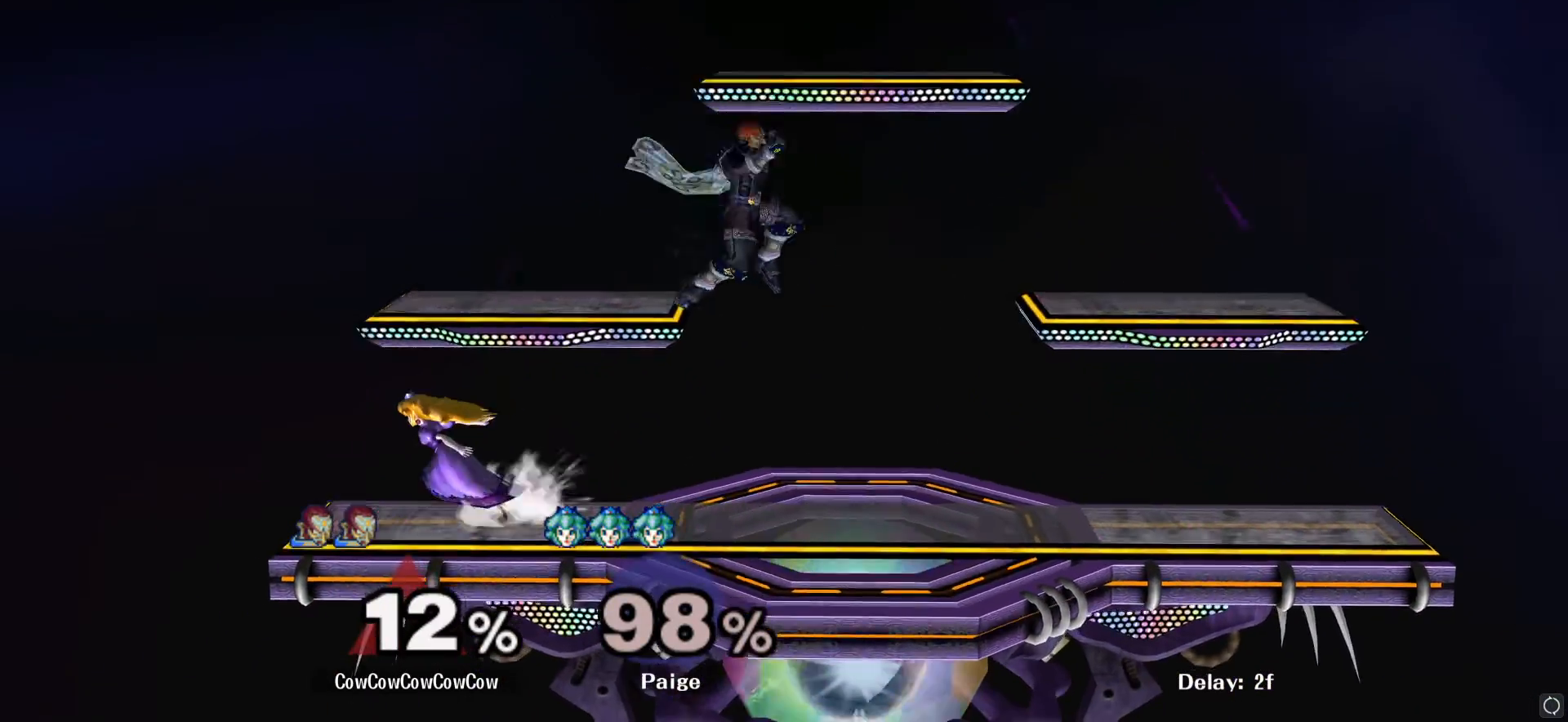
{"buttons": [], "left_stick": "down-left", "right_stick": "center", "events": [[33, "left_stick", "down-left"], [167, "Y", "down"], [167, "left_stick", "center"], [233, "Y", "up"], [250, "left_stick", "left"], [383, "right_stick", "left"], [483, "left_stick", "down-left"], [500, "right_stick", "center"]]}
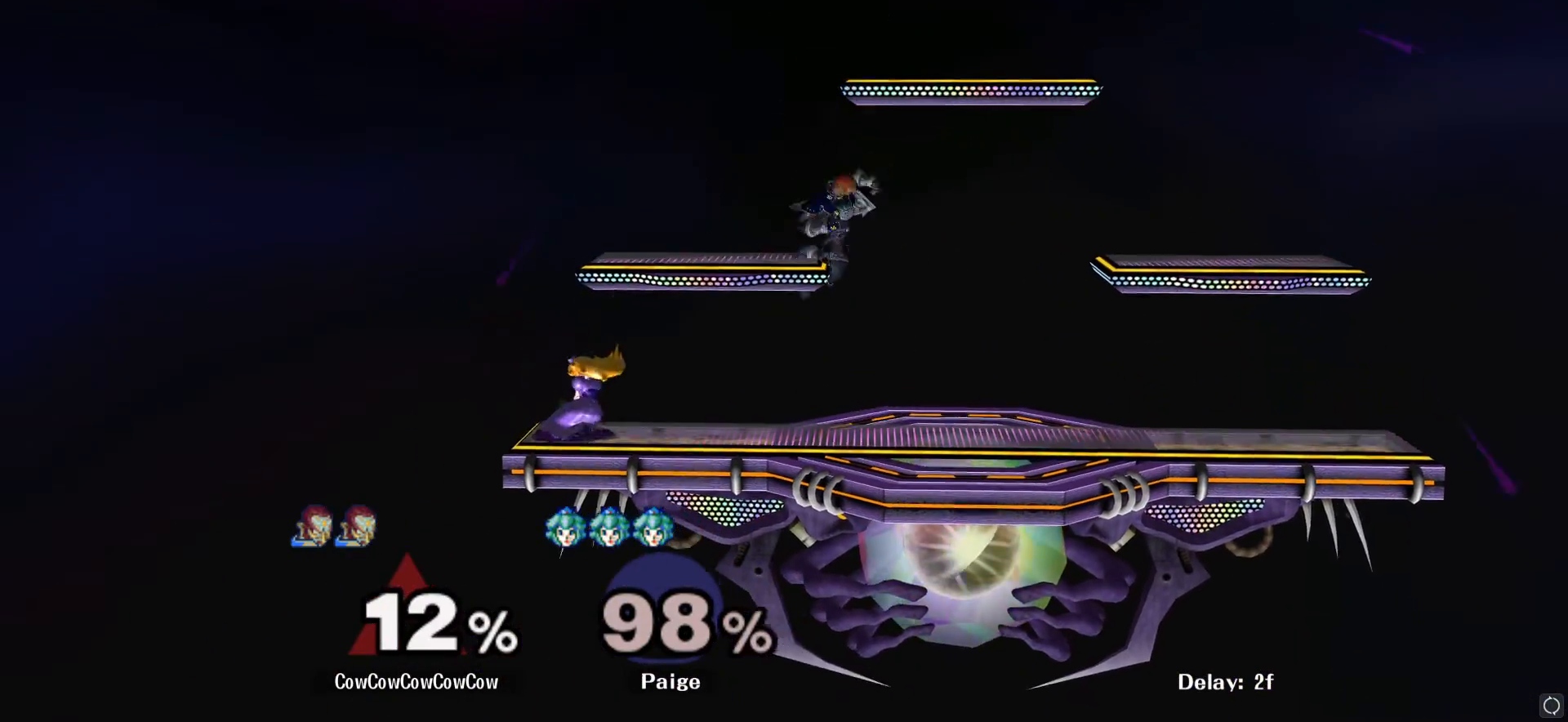
{"buttons": ["A"], "left_stick": "left", "right_stick": "center", "events": [[117, "L1", "down"], [200, "left_stick", "center"], [217, "L1", "up"], [367, "left_stick", "right"], [400, "Y", "down"], [433, "left_stick", "left"], [467, "Y", "up"], [500, "A", "down"]]}
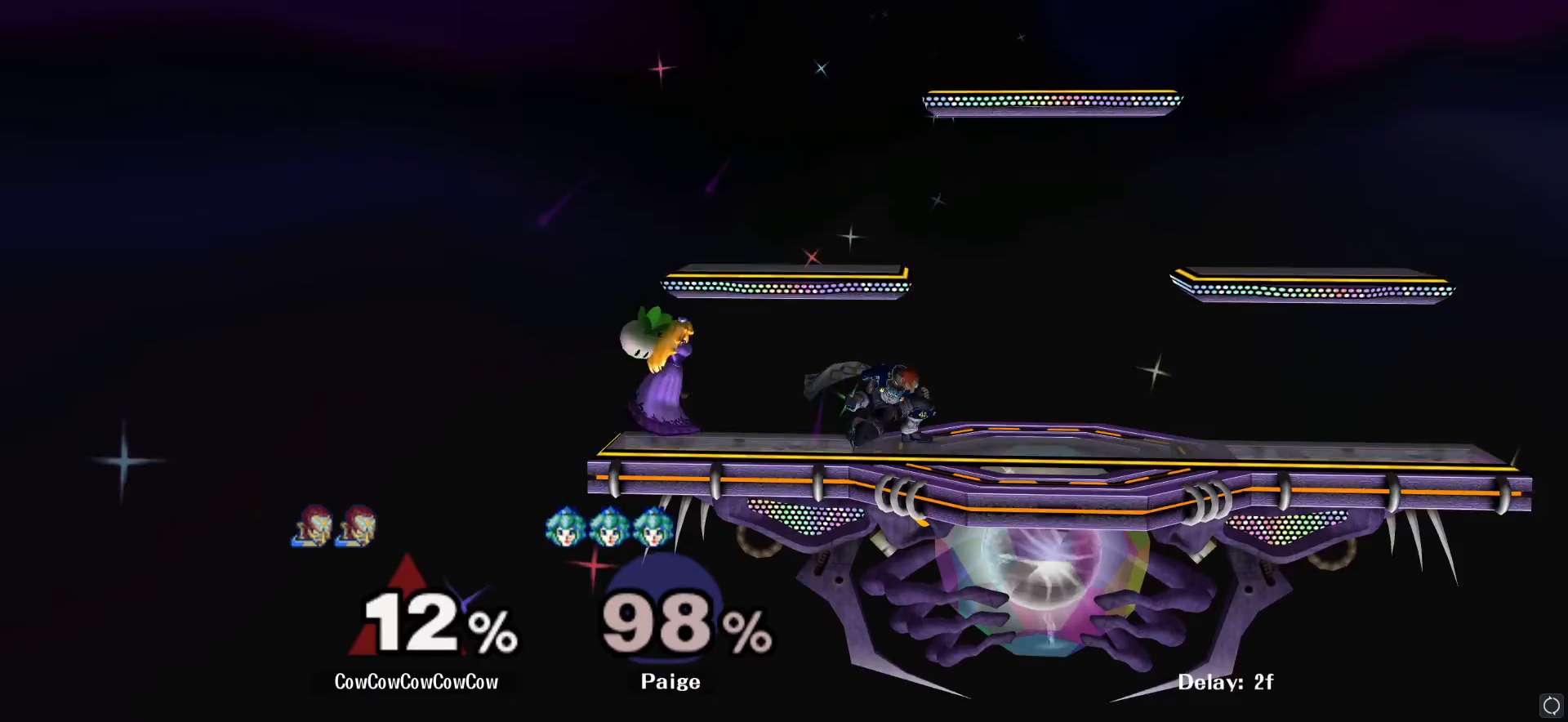
{"buttons": [], "left_stick": "left", "right_stick": "center", "events": [[217, "A", "up"]]}
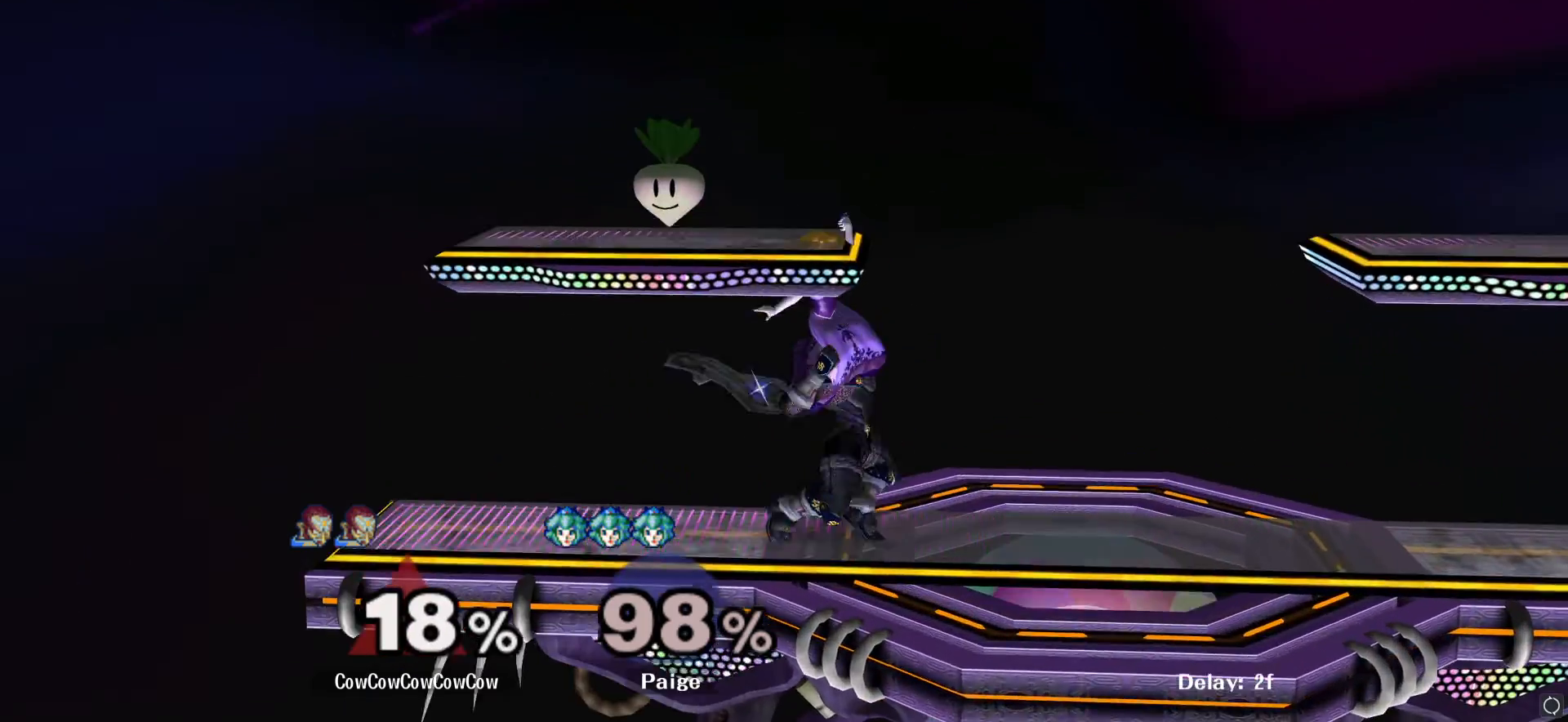
{"buttons": [], "left_stick": "center", "right_stick": "center", "events": [[33, "left_stick", "center"], [217, "left_stick", "right"], [317, "A", "down"], [317, "left_stick", "center"], [400, "A", "up"]]}
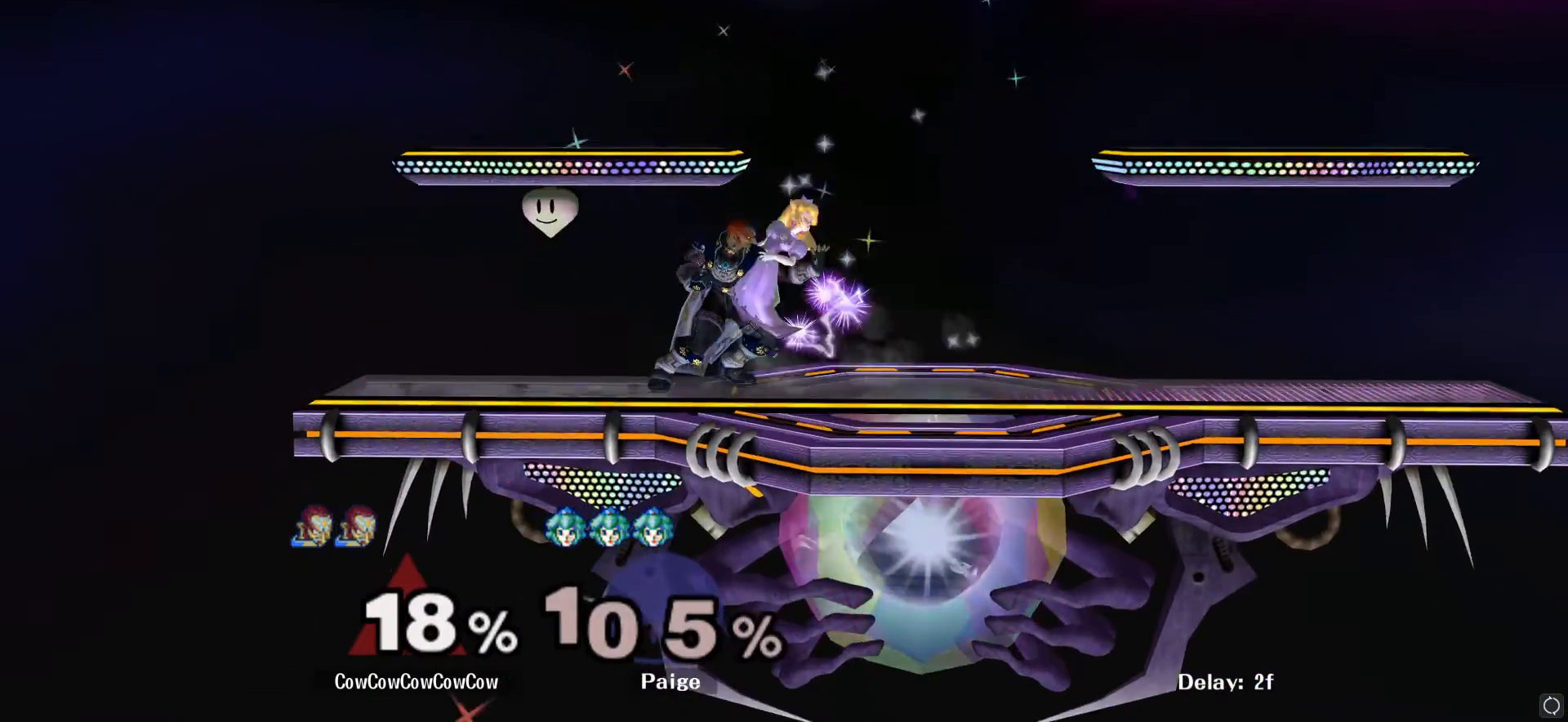
{"buttons": [], "left_stick": "right", "right_stick": "center", "events": [[250, "left_stick", "right"]]}
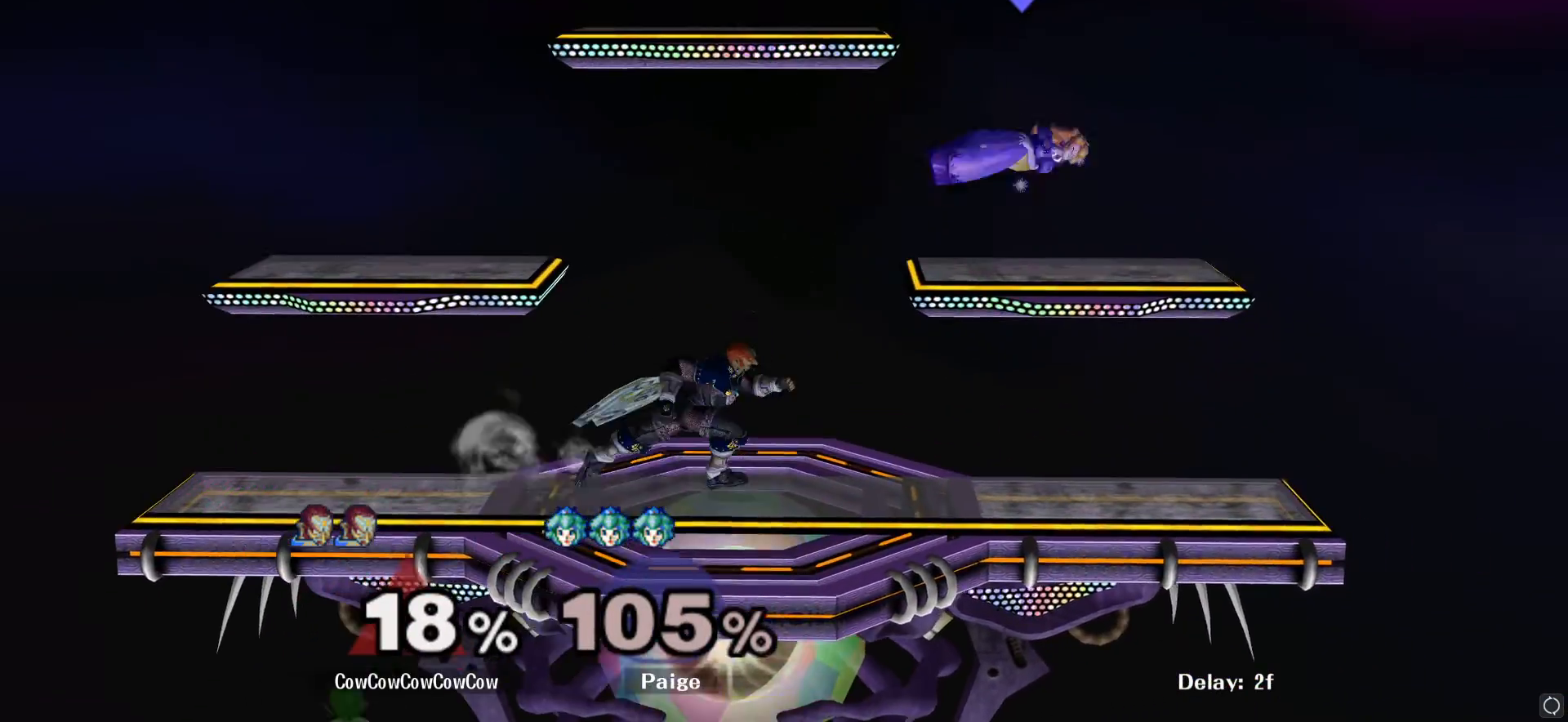
{"buttons": ["Y"], "left_stick": "right", "right_stick": "center", "events": [[500, "Y", "down"]]}
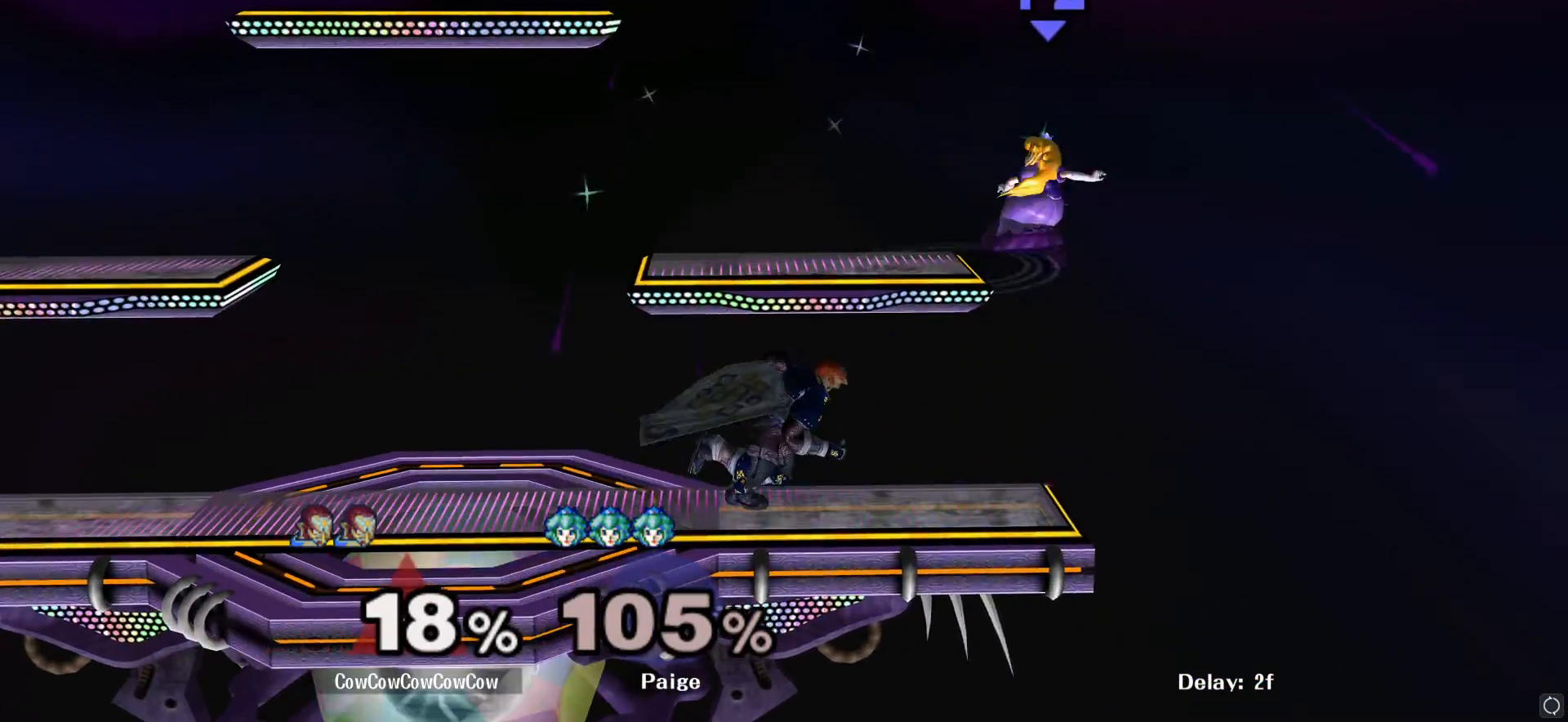
{"buttons": ["L1"], "left_stick": "left", "right_stick": "center", "events": [[50, "left_stick", "up"], [133, "A", "down"], [200, "left_stick", "up-right"], [250, "Y", "up"], [300, "A", "up"], [300, "left_stick", "left"], [433, "L1", "down"]]}
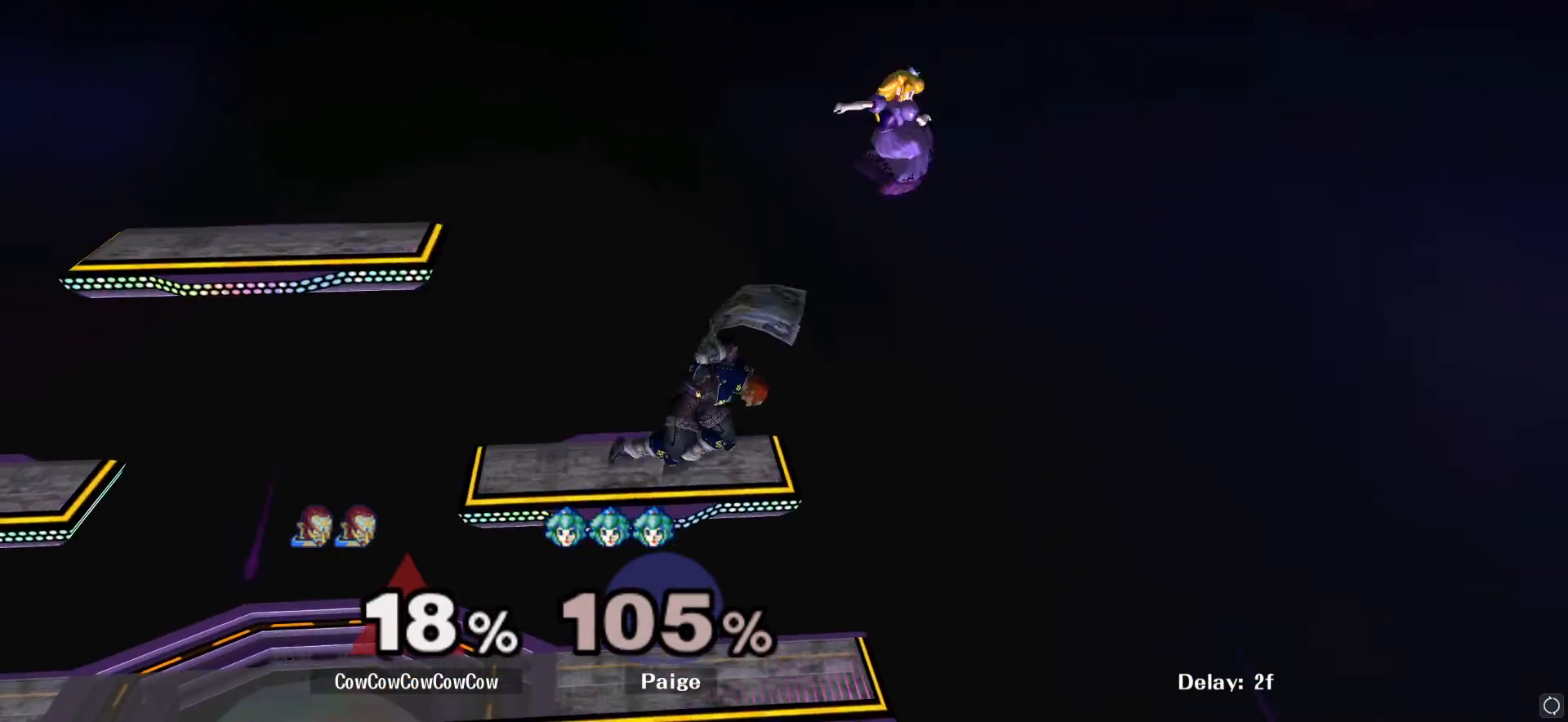
{"buttons": [], "left_stick": "left", "right_stick": "center", "events": [[200, "left_stick", "down-left"], [417, "L1", "up"], [467, "left_stick", "left"]]}
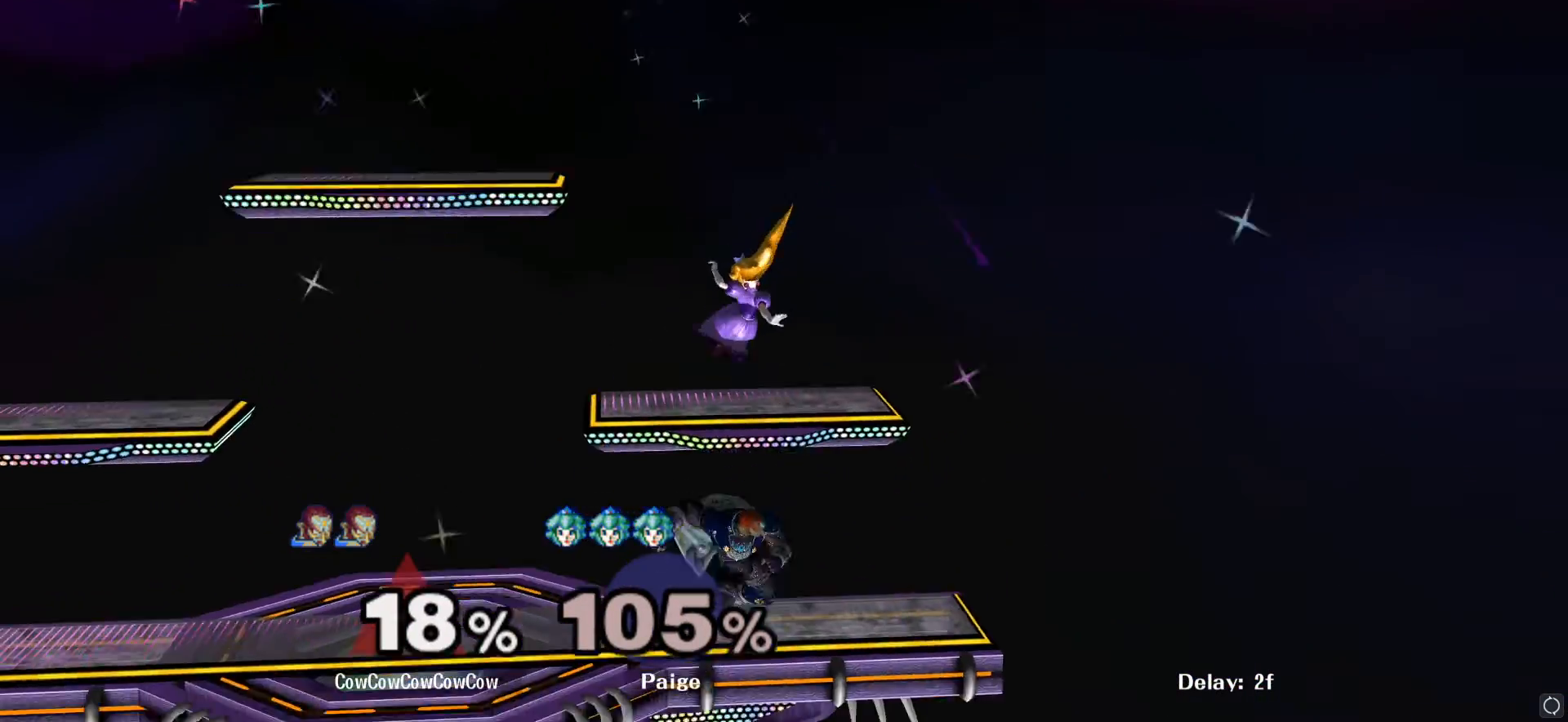
{"buttons": [], "left_stick": "left", "right_stick": "center", "events": [[67, "left_stick", "center"], [150, "left_stick", "left"]]}
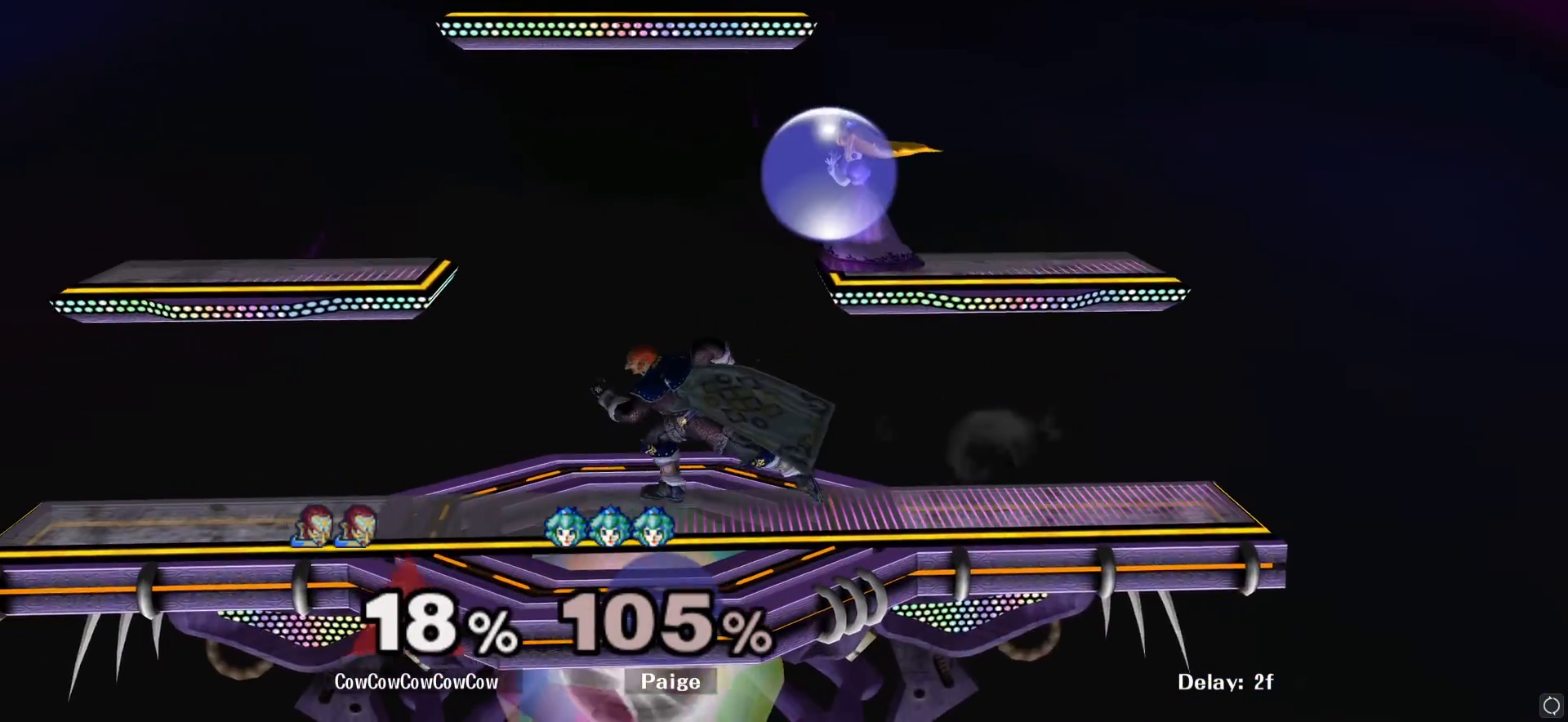
{"buttons": [], "left_stick": "right", "right_stick": "center", "events": [[133, "Y", "down"], [183, "left_stick", "right"], [267, "A", "down"], [367, "Y", "up"], [467, "A", "up"]]}
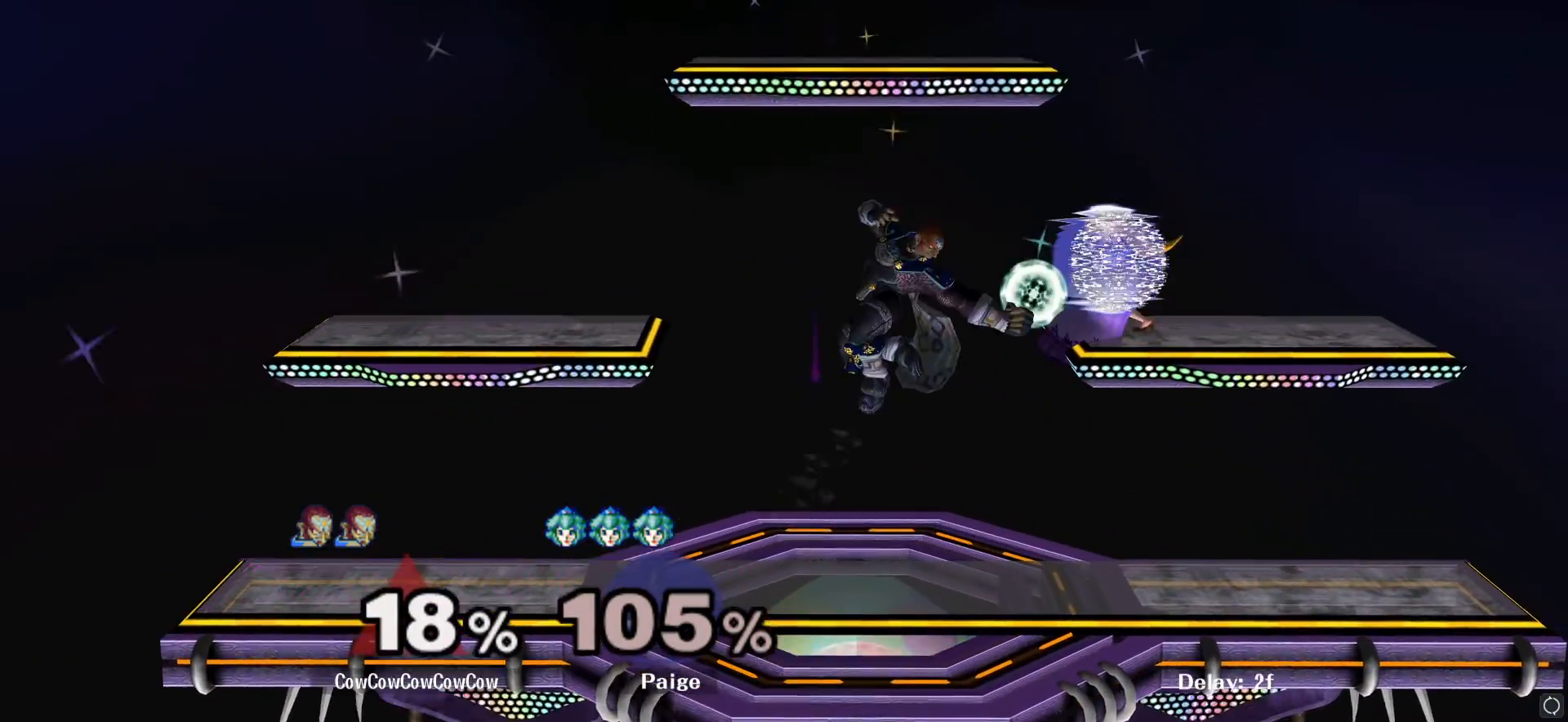
{"buttons": ["A", "Y"], "left_stick": "up", "right_stick": "center", "events": [[250, "left_stick", "down-right"], [383, "Y", "down"], [400, "A", "down"], [433, "left_stick", "up"]]}
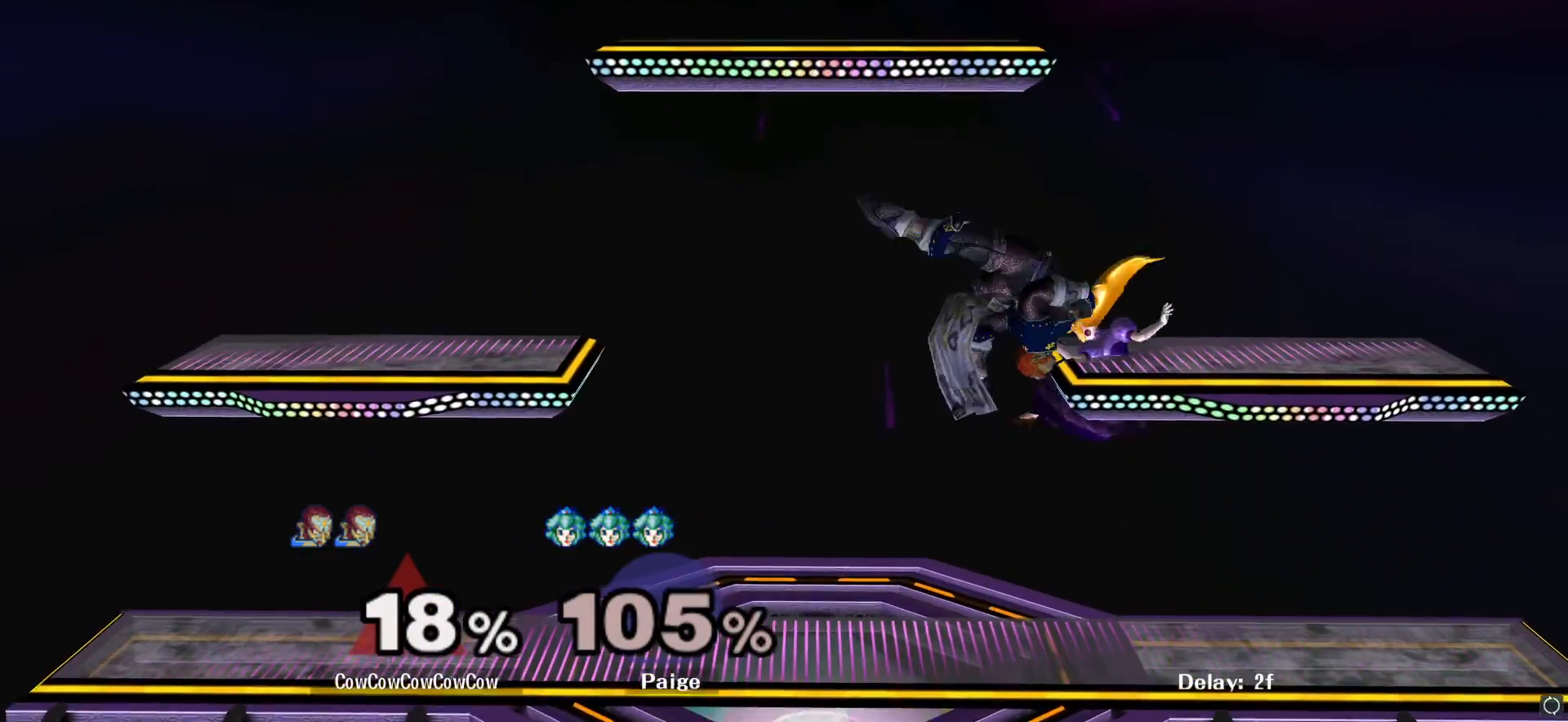
{"buttons": [], "left_stick": "down-left", "right_stick": "center", "events": [[17, "left_stick", "up-left"], [50, "Y", "up"], [67, "A", "up"], [150, "left_stick", "left"], [350, "left_stick", "down-left"]]}
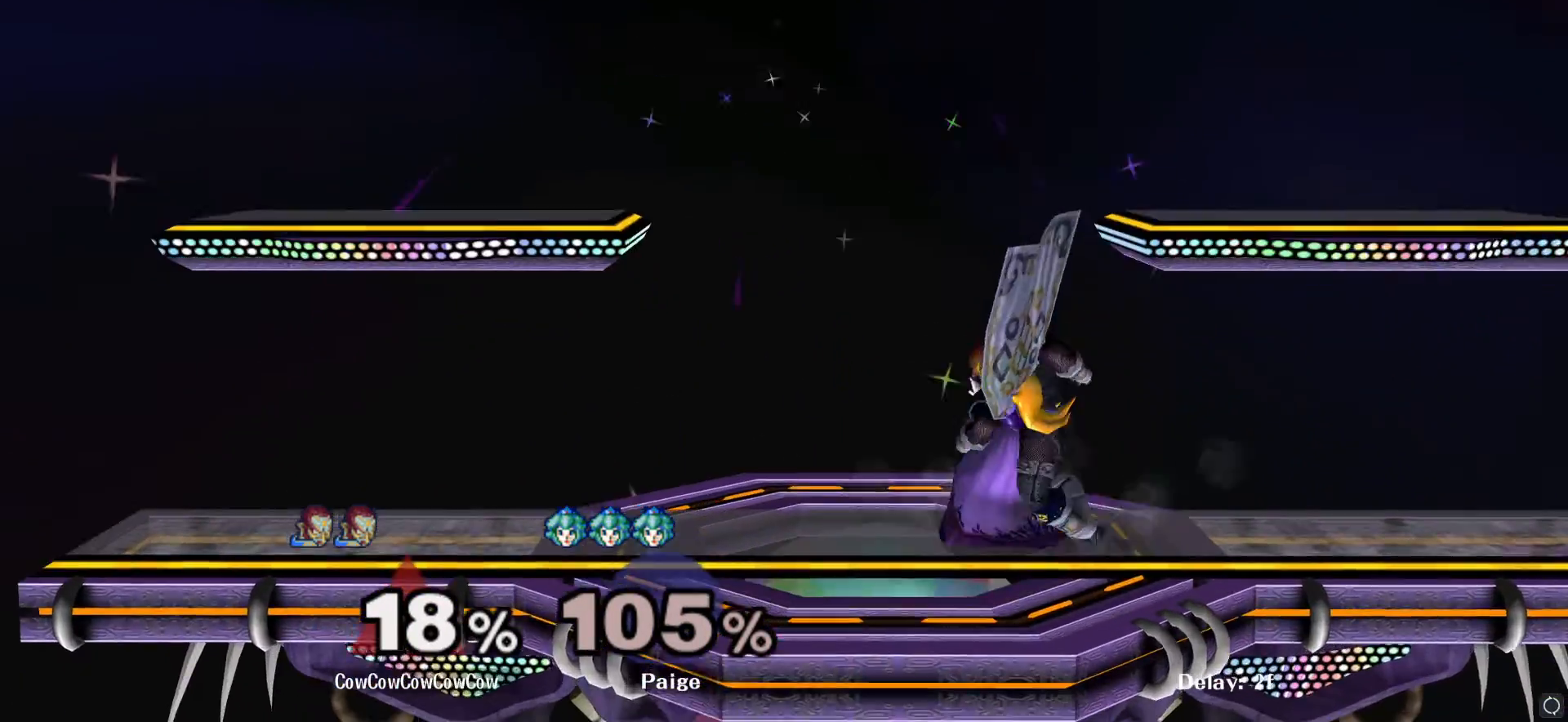
{"buttons": [], "left_stick": "down", "right_stick": "center", "events": [[50, "left_stick", "center"], [183, "Z", "down"], [300, "Z", "up"], [333, "left_stick", "down"]]}
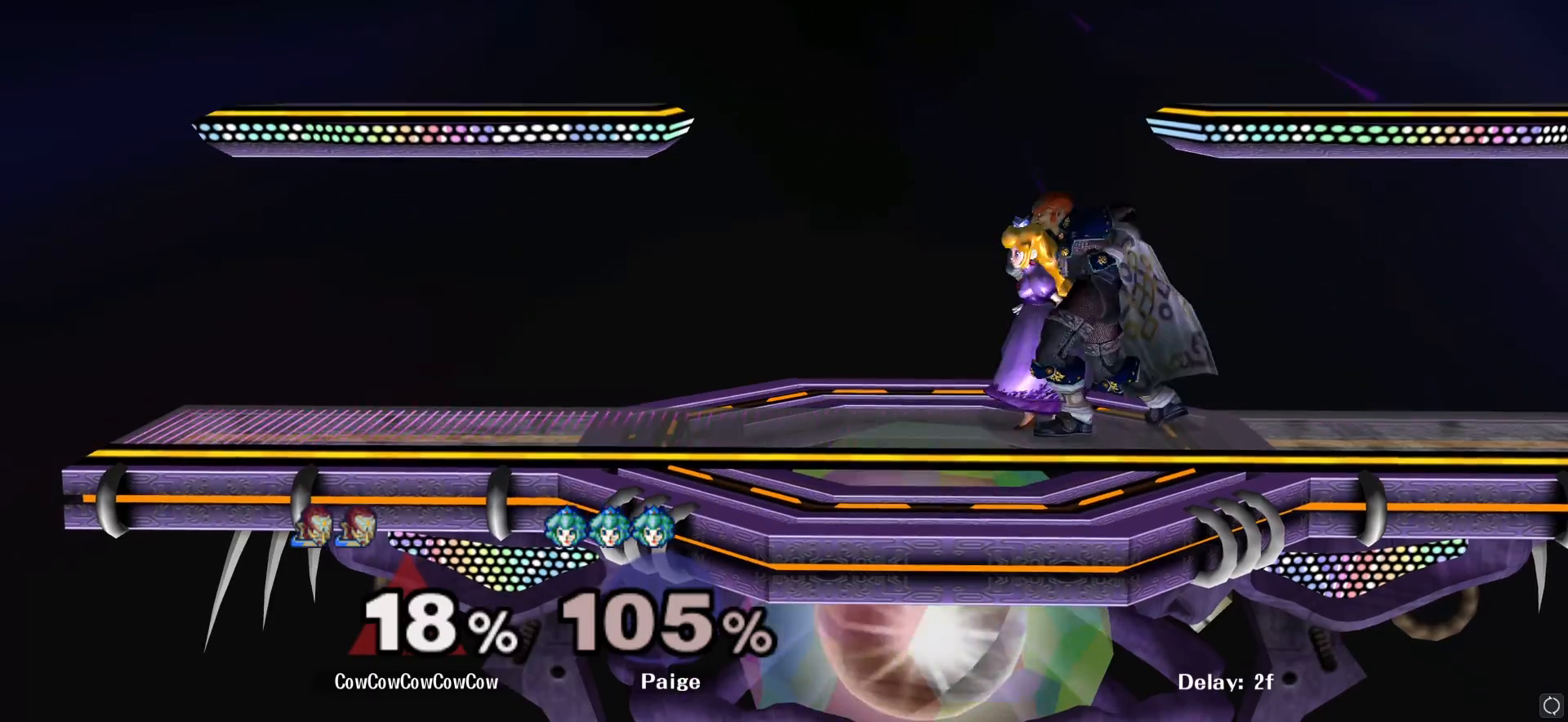
{"buttons": [], "left_stick": "center", "right_stick": "center", "events": [[117, "left_stick", "center"], [183, "A", "down"], [283, "A", "up"]]}
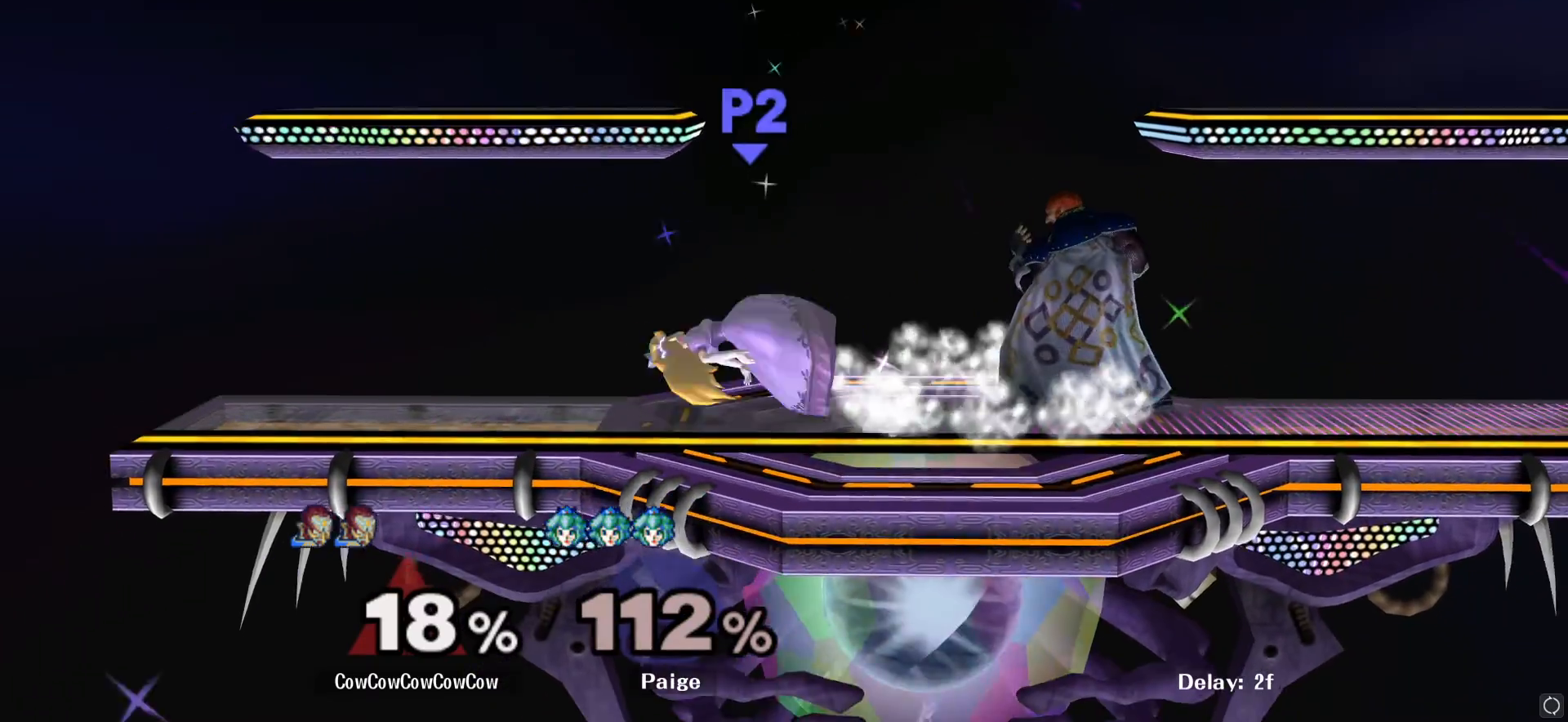
{"buttons": [], "left_stick": "left", "right_stick": "center", "events": [[267, "left_stick", "left"]]}
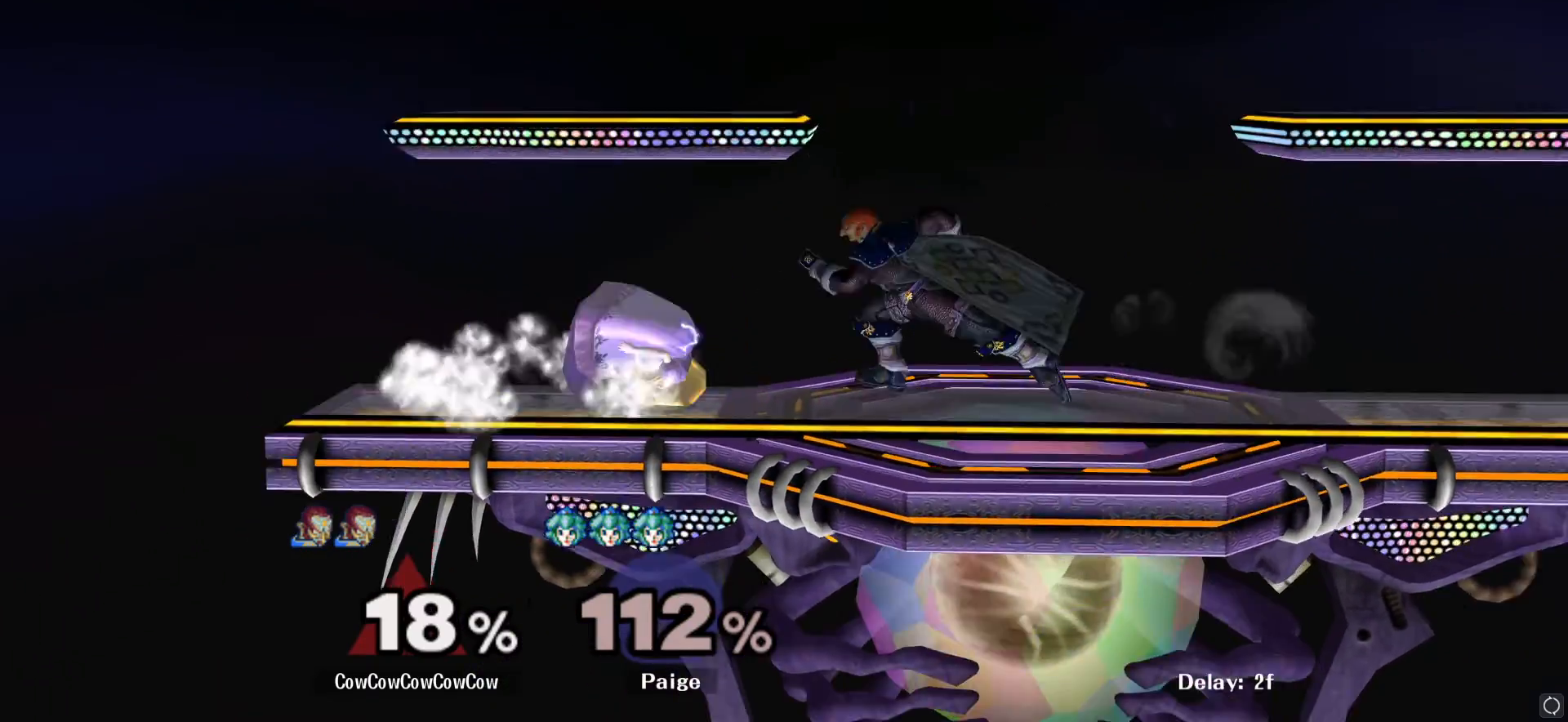
{"buttons": ["Y"], "left_stick": "right", "right_stick": "center", "events": [[250, "Y", "down"], [250, "left_stick", "right"], [333, "Y", "up"], [450, "Y", "down"]]}
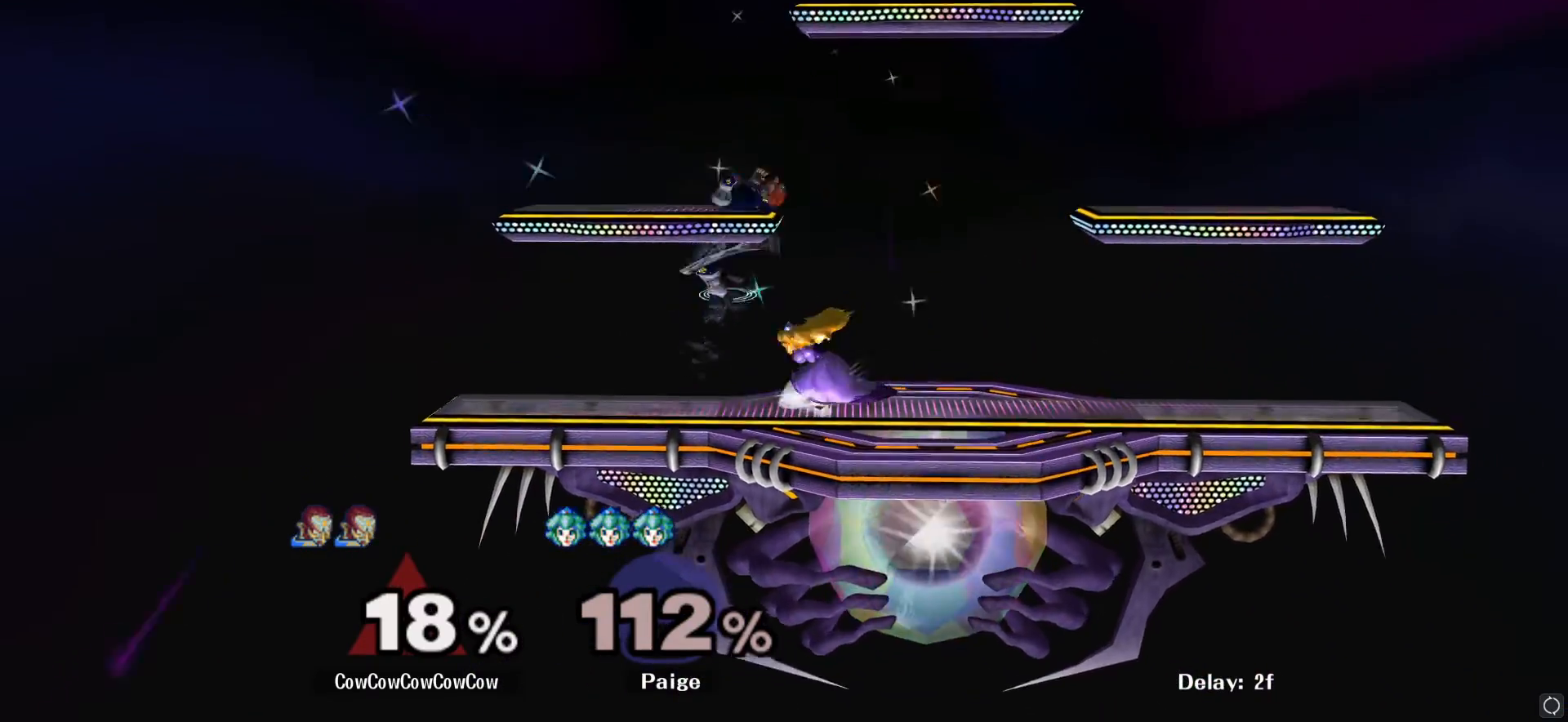
{"buttons": ["L1"], "left_stick": "center", "right_stick": "center", "events": [[17, "Y", "up"], [217, "right_stick", "left"], [300, "left_stick", "down-left"], [333, "right_stick", "center"], [433, "left_stick", "center"], [450, "L1", "down"]]}
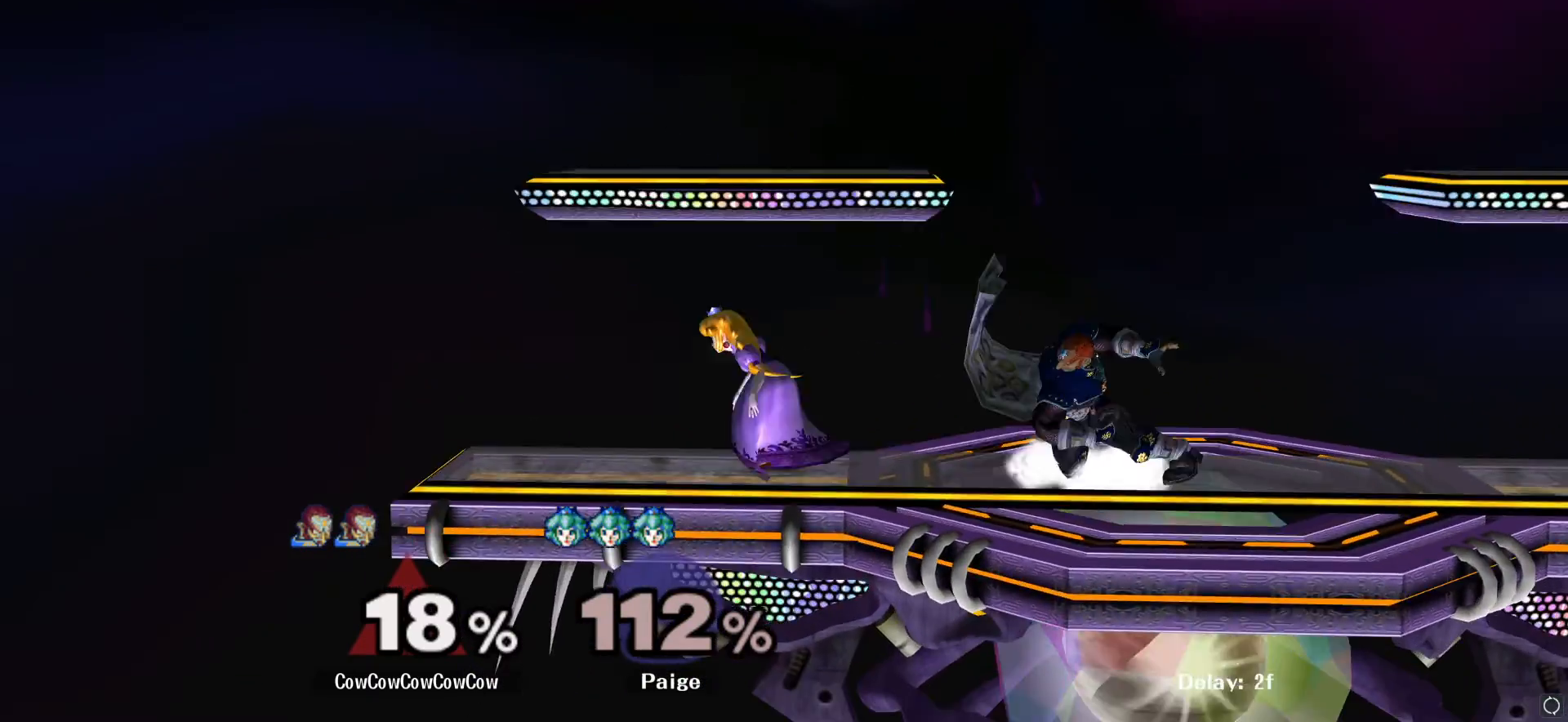
{"buttons": [], "left_stick": "center", "right_stick": "center", "events": [[50, "L1", "up"], [50, "R1", "down"], [100, "R1", "up"], [233, "A", "down"], [383, "A", "up"]]}
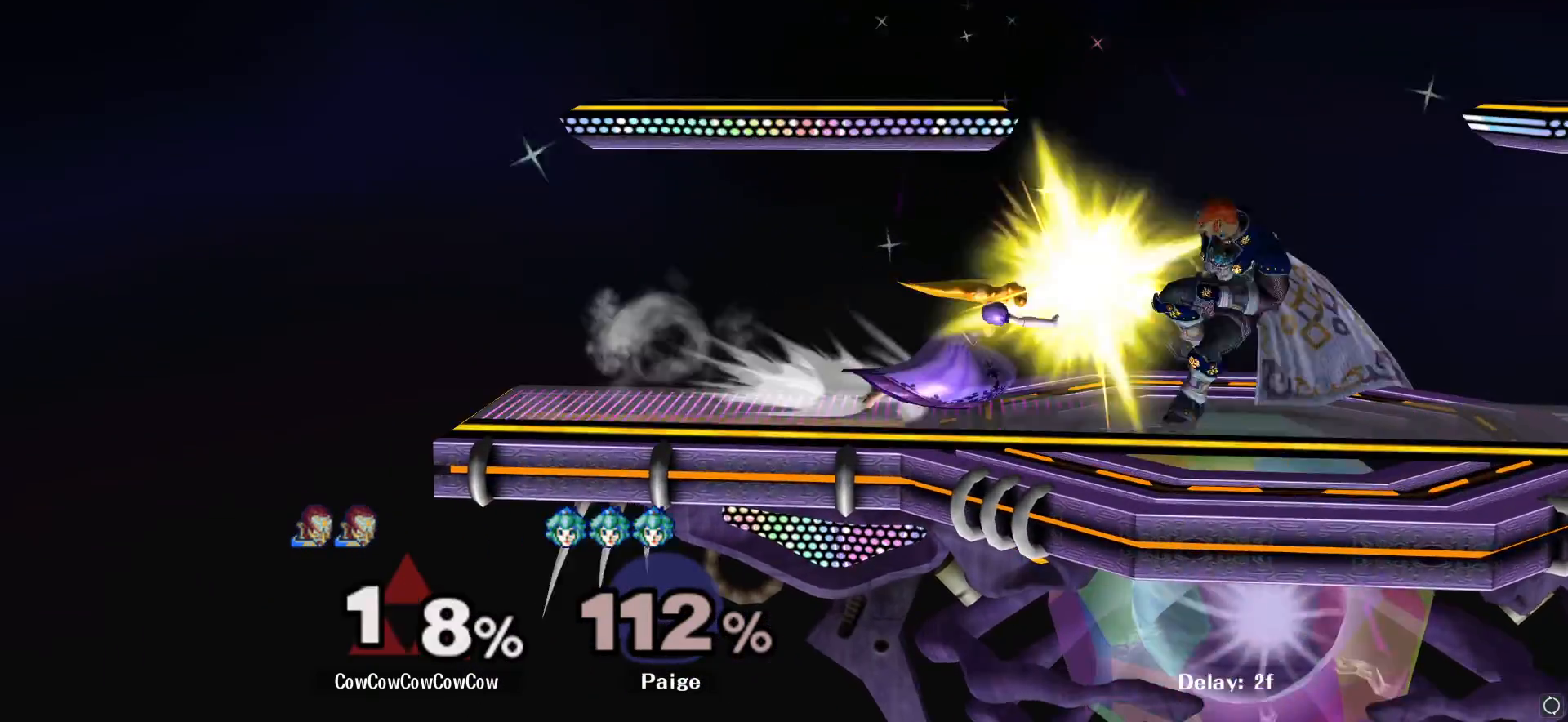
{"buttons": [], "left_stick": "center", "right_stick": "center", "events": [[67, "left_stick", "right"], [83, "Y", "down"], [150, "Y", "up"], [367, "left_stick", "center"]]}
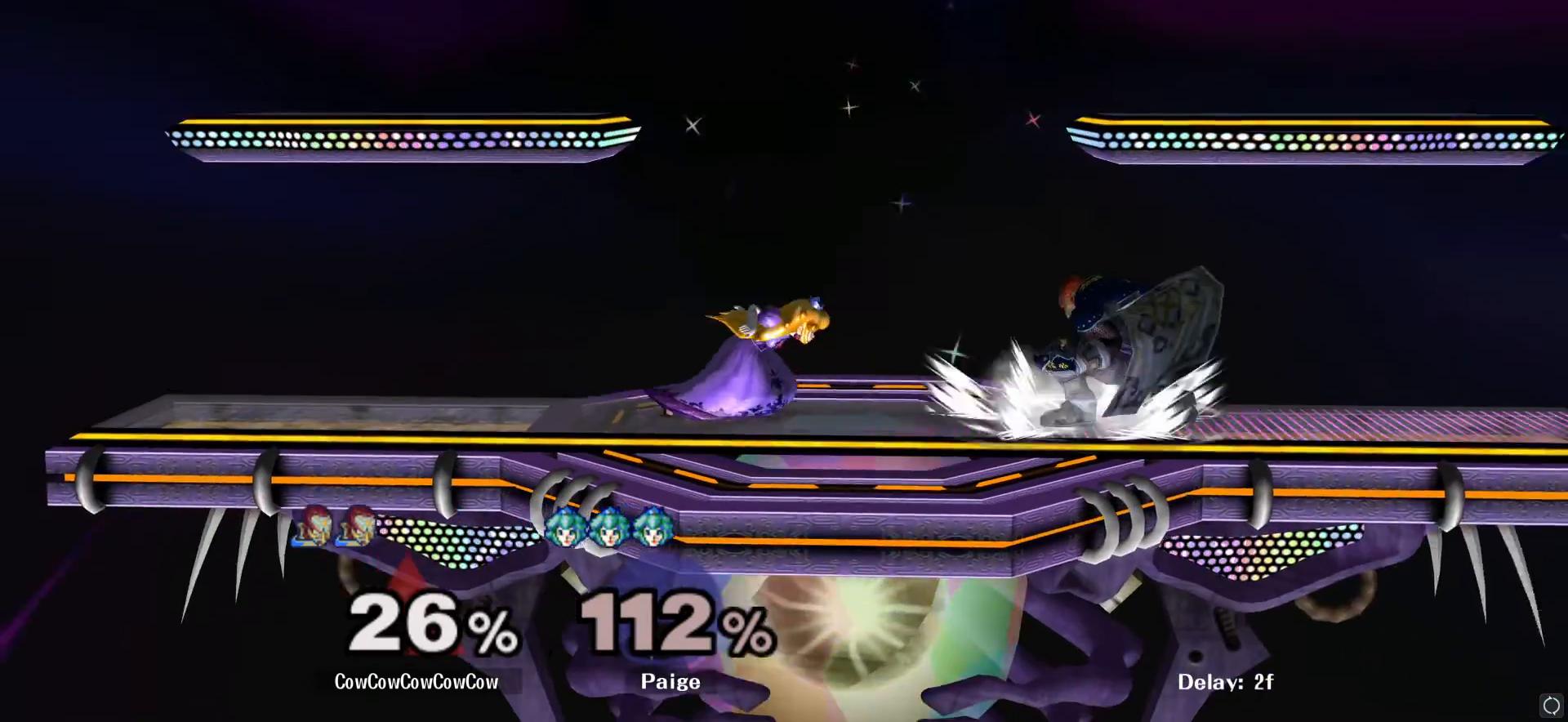
{"buttons": [], "left_stick": "left", "right_stick": "center", "events": [[100, "left_stick", "left"], [200, "A", "down"], [450, "A", "up"]]}
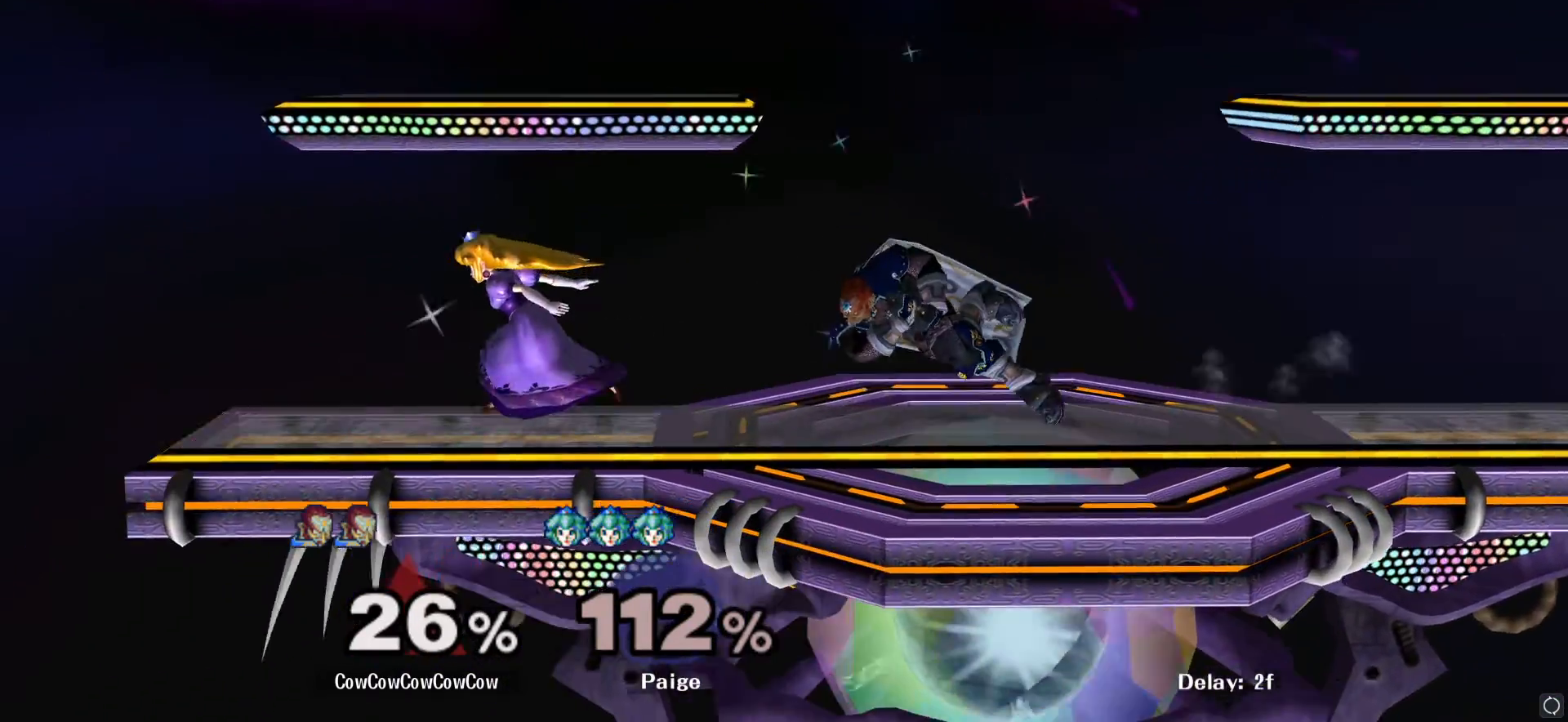
{"buttons": ["R1"], "left_stick": "down", "right_stick": "center", "events": [[83, "left_stick", "down"], [133, "R1", "down"]]}
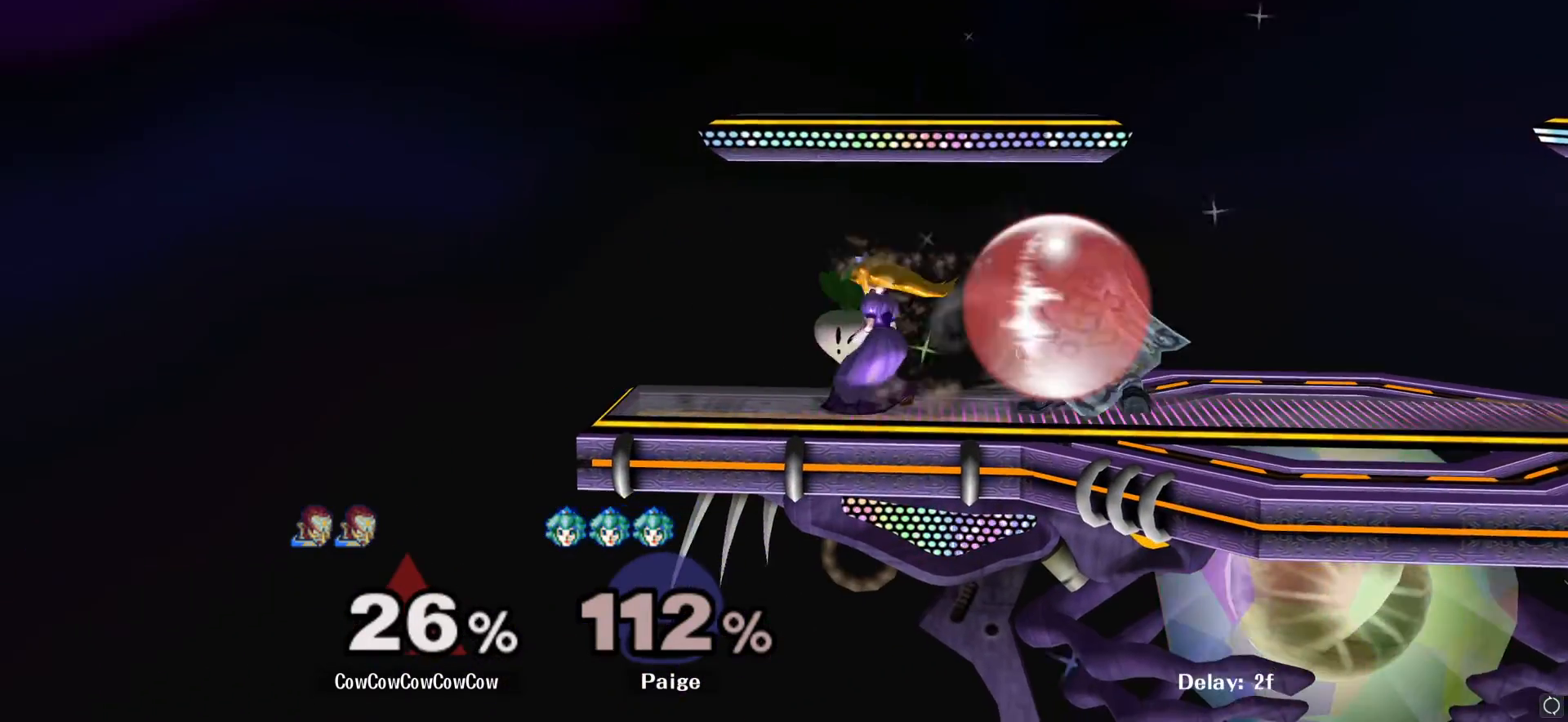
{"buttons": ["Z"], "left_stick": "center", "right_stick": "center", "events": [[50, "left_stick", "center"], [67, "Y", "down"], [133, "R1", "up"], [133, "left_stick", "down-left"], [150, "Y", "up"], [167, "L1", "down"], [283, "L1", "up"], [283, "left_stick", "center"], [467, "Z", "down"]]}
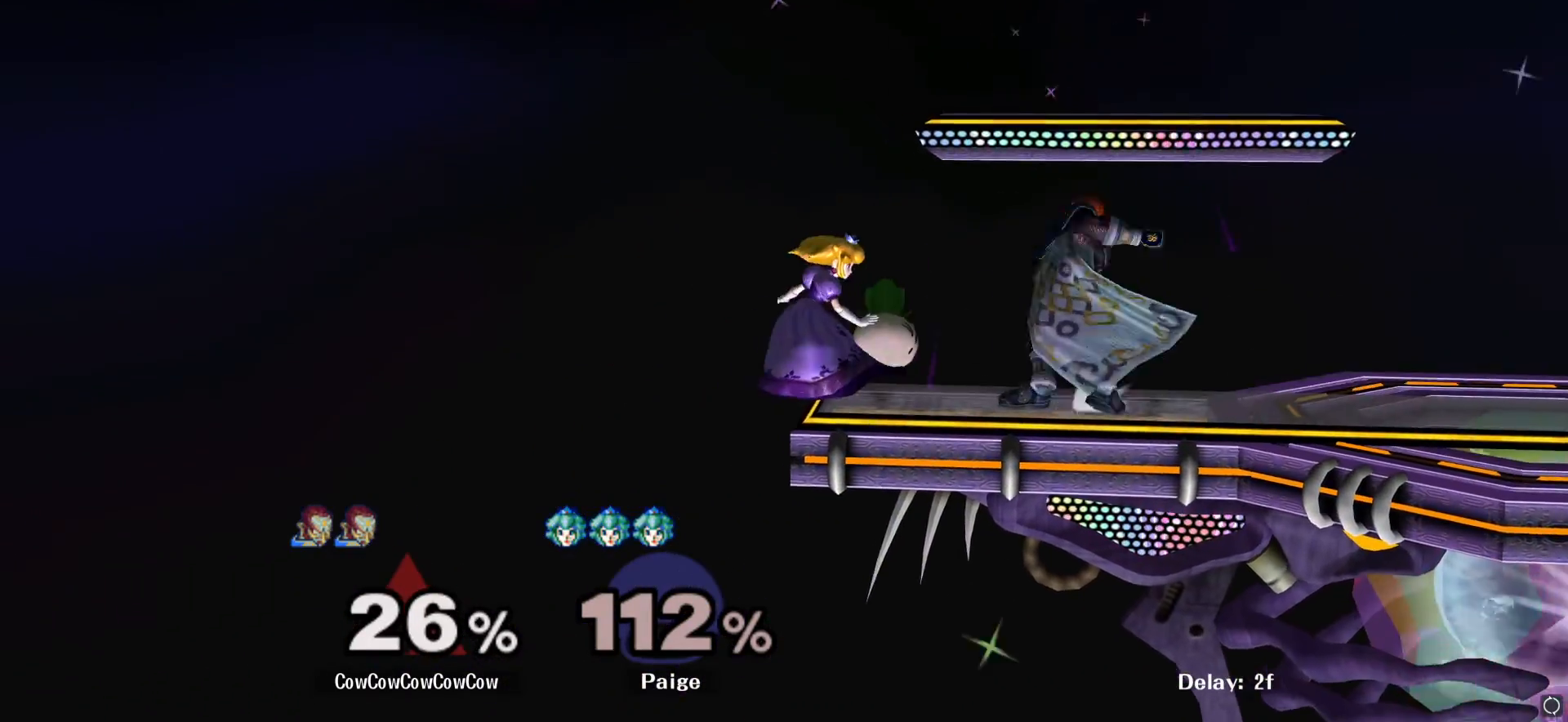
{"buttons": ["A"], "left_stick": "down", "right_stick": "center", "events": [[67, "Z", "up"], [183, "left_stick", "down"], [467, "A", "down"]]}
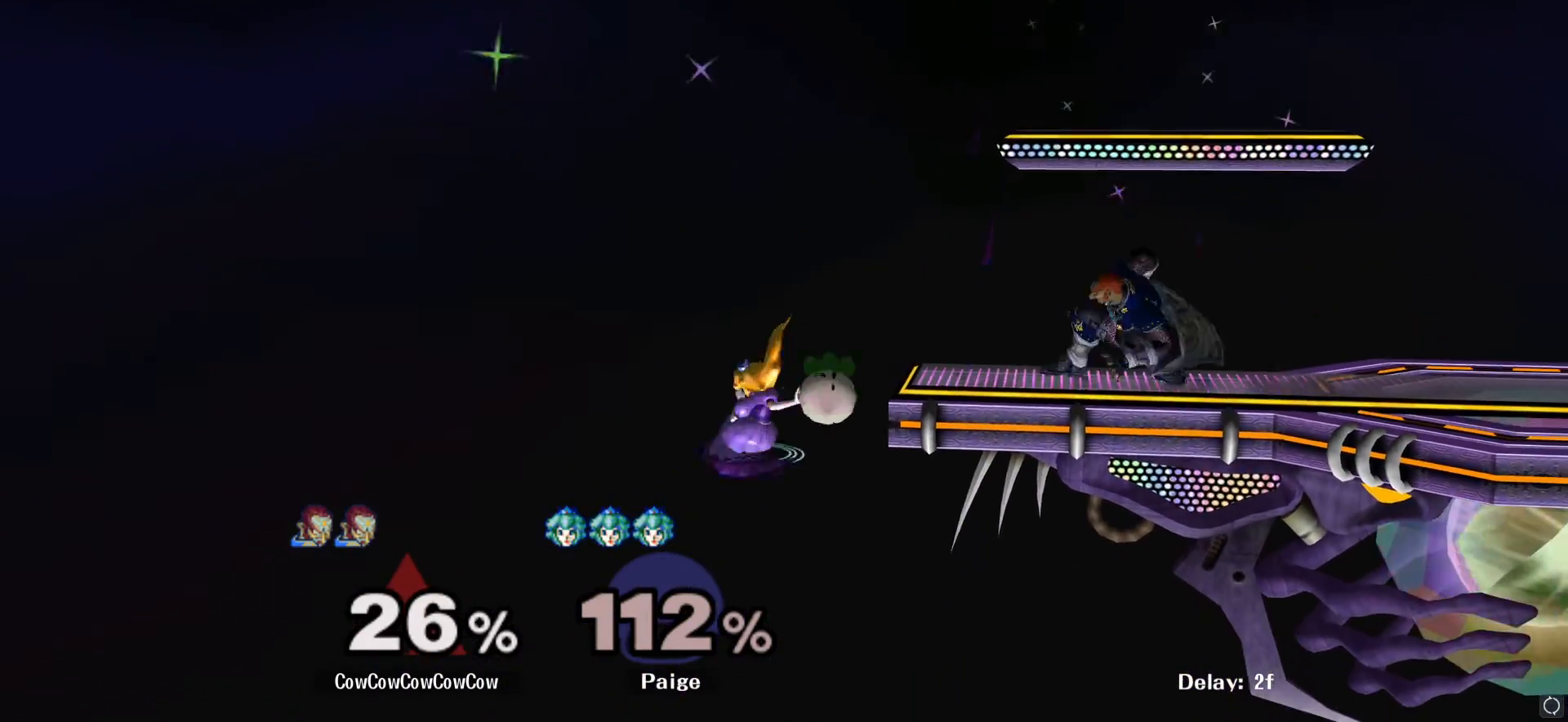
{"buttons": ["R1"], "left_stick": "down", "right_stick": "center"}
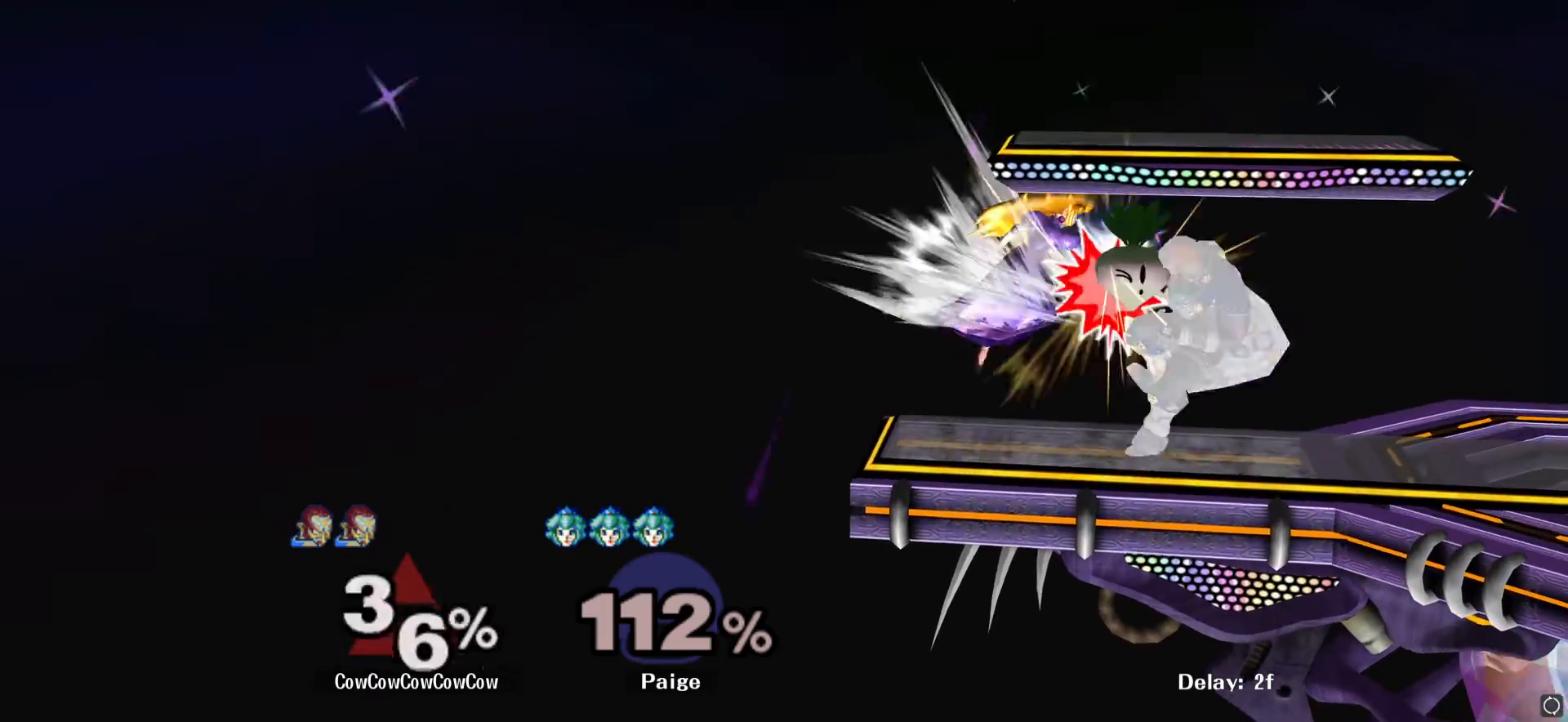
{"buttons": ["R1"], "left_stick": "center", "right_stick": "center", "events": [[217, "left_stick", "center"]]}
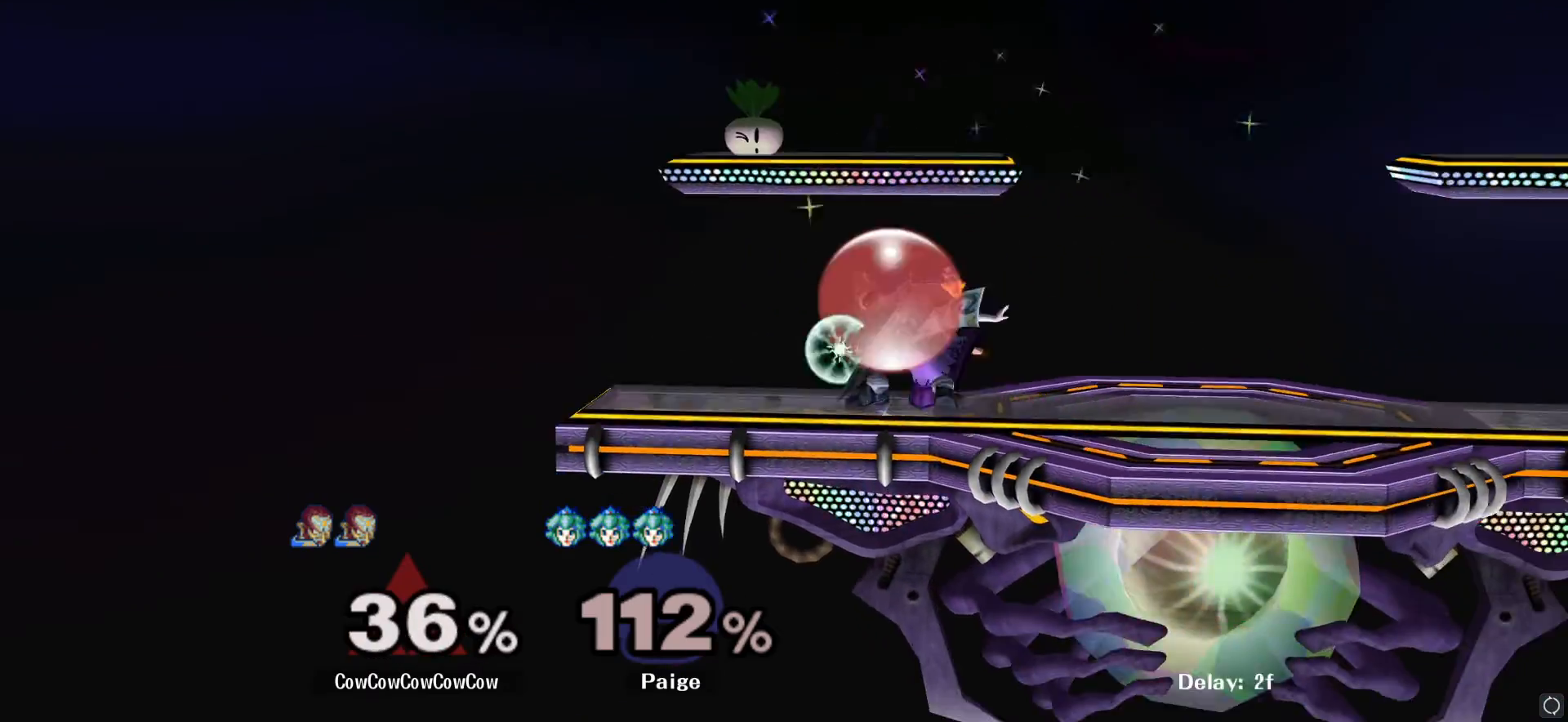
{"buttons": ["R1"], "left_stick": "center", "right_stick": "center", "events": [[300, "left_stick", "right"], [350, "left_stick", "center"]]}